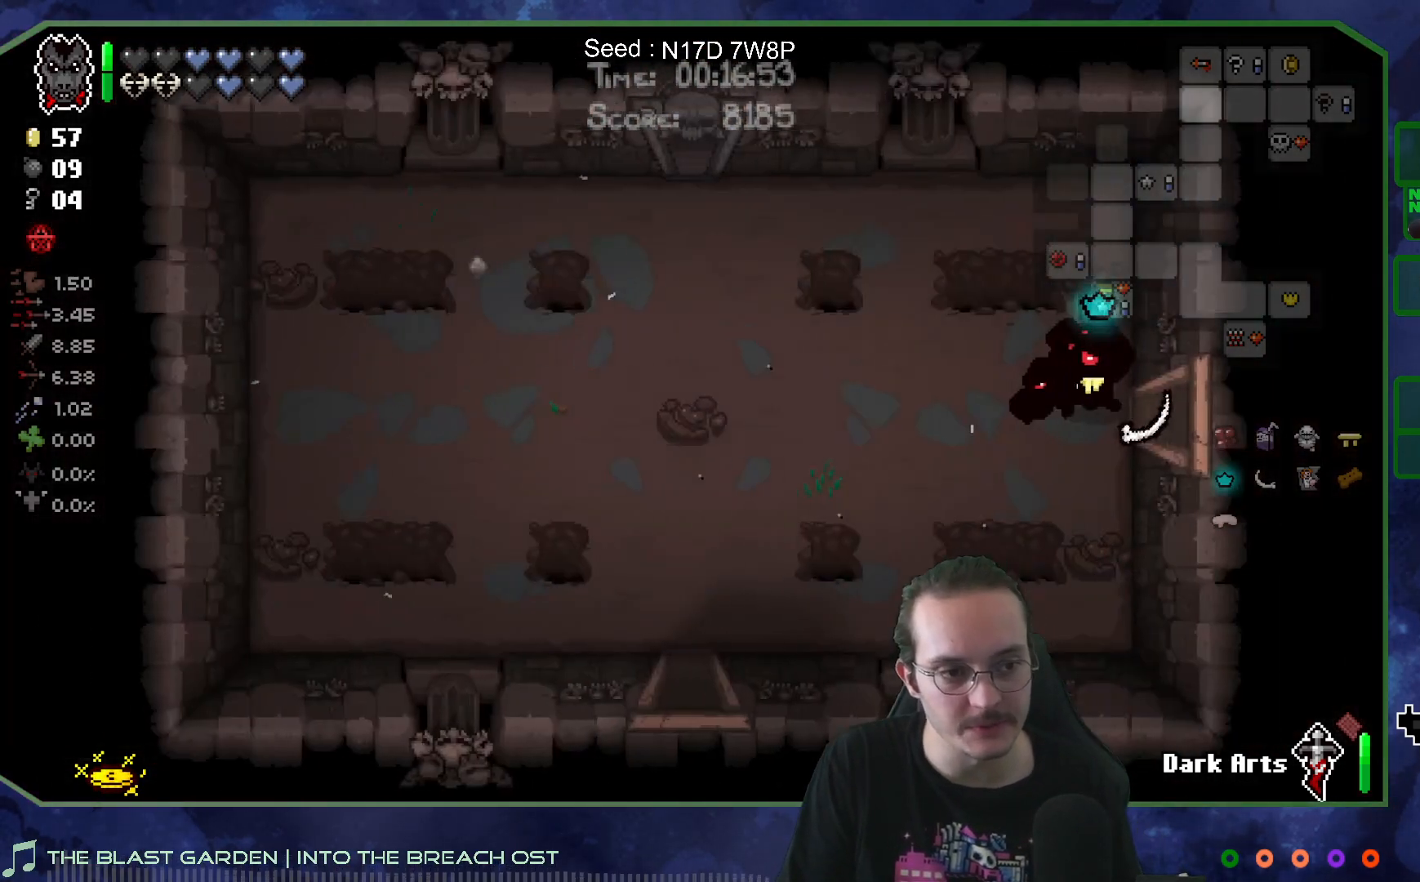
Gameplay with a controller (Xbox layout); each line is a JSON object with the inputs held at the frame after it. "events" lists button and stick changes between this image and that frame as [ms after this image, input, new state], when the widget could be followed in between. Not read: L3 R3.
{"buttons": [], "left_stick": "down-left", "right_stick": "center", "events": [[317, "left_stick", "down-left"]]}
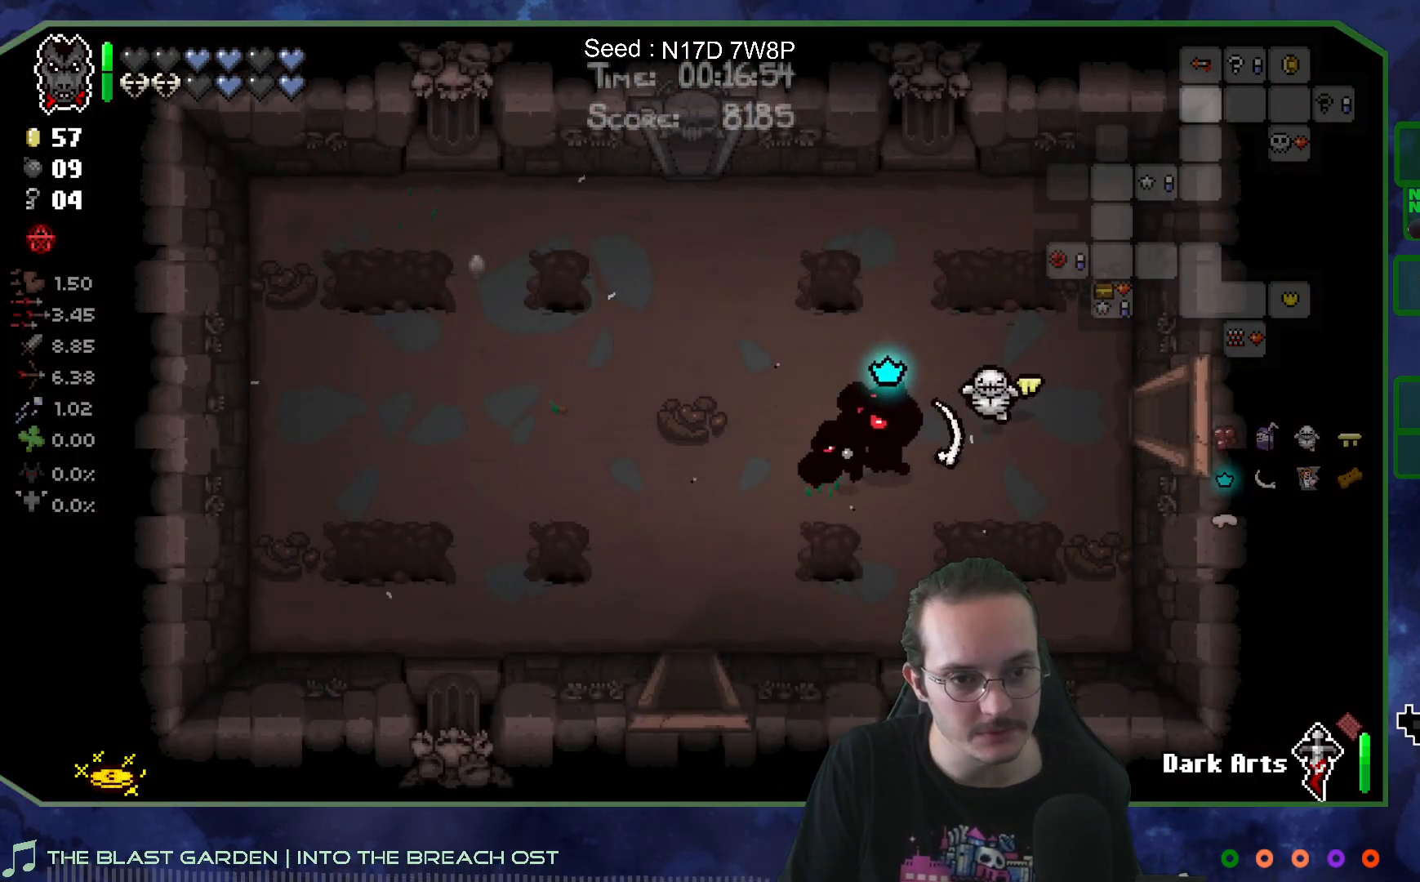
{"buttons": [], "left_stick": "down", "right_stick": "center", "events": [[383, "left_stick", "down"]]}
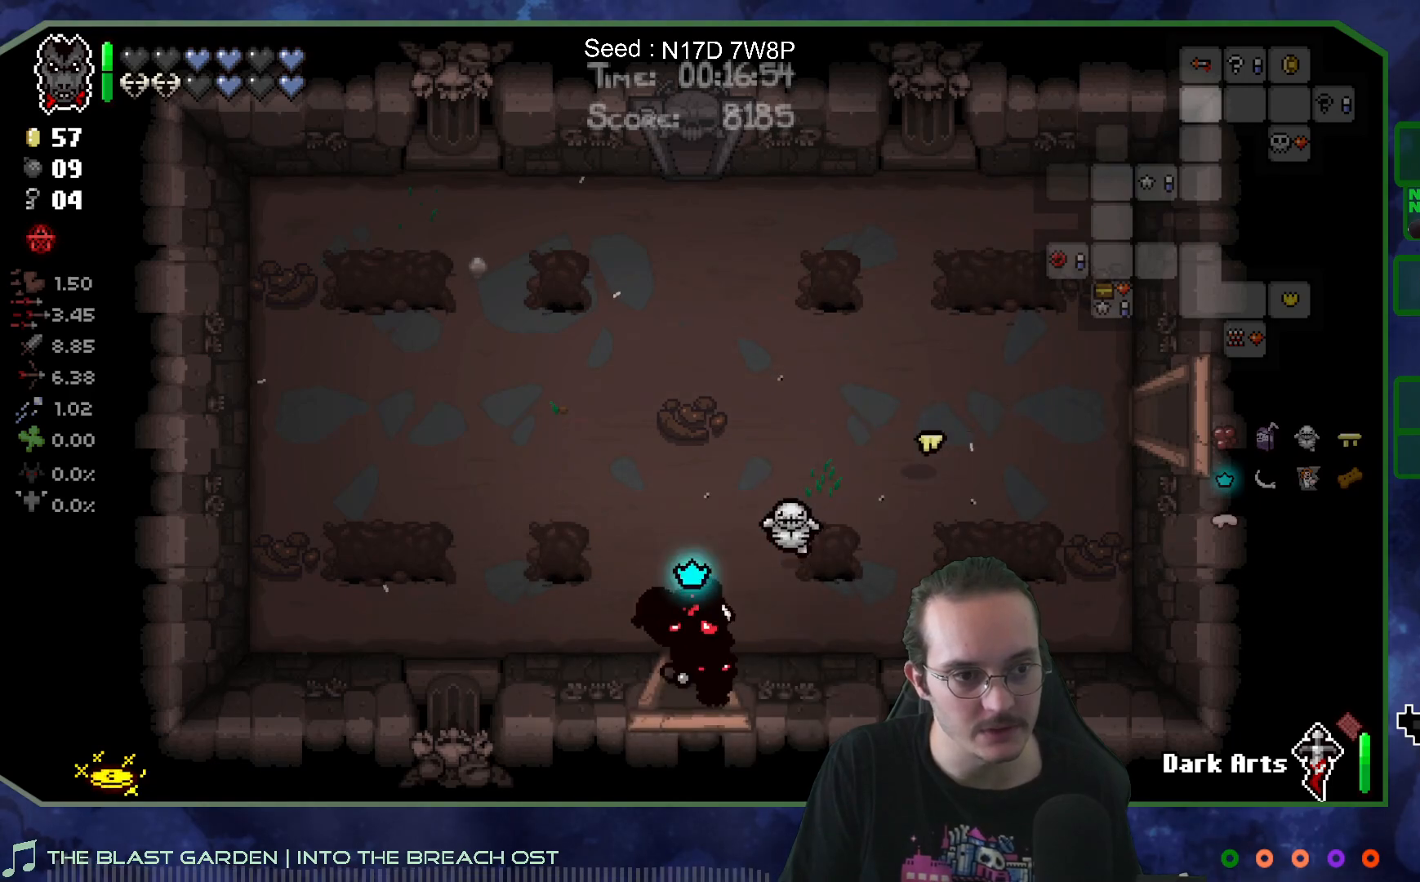
{"buttons": ["SELECT"], "left_stick": "down", "right_stick": "center", "events": [[467, "SELECT", "down"]]}
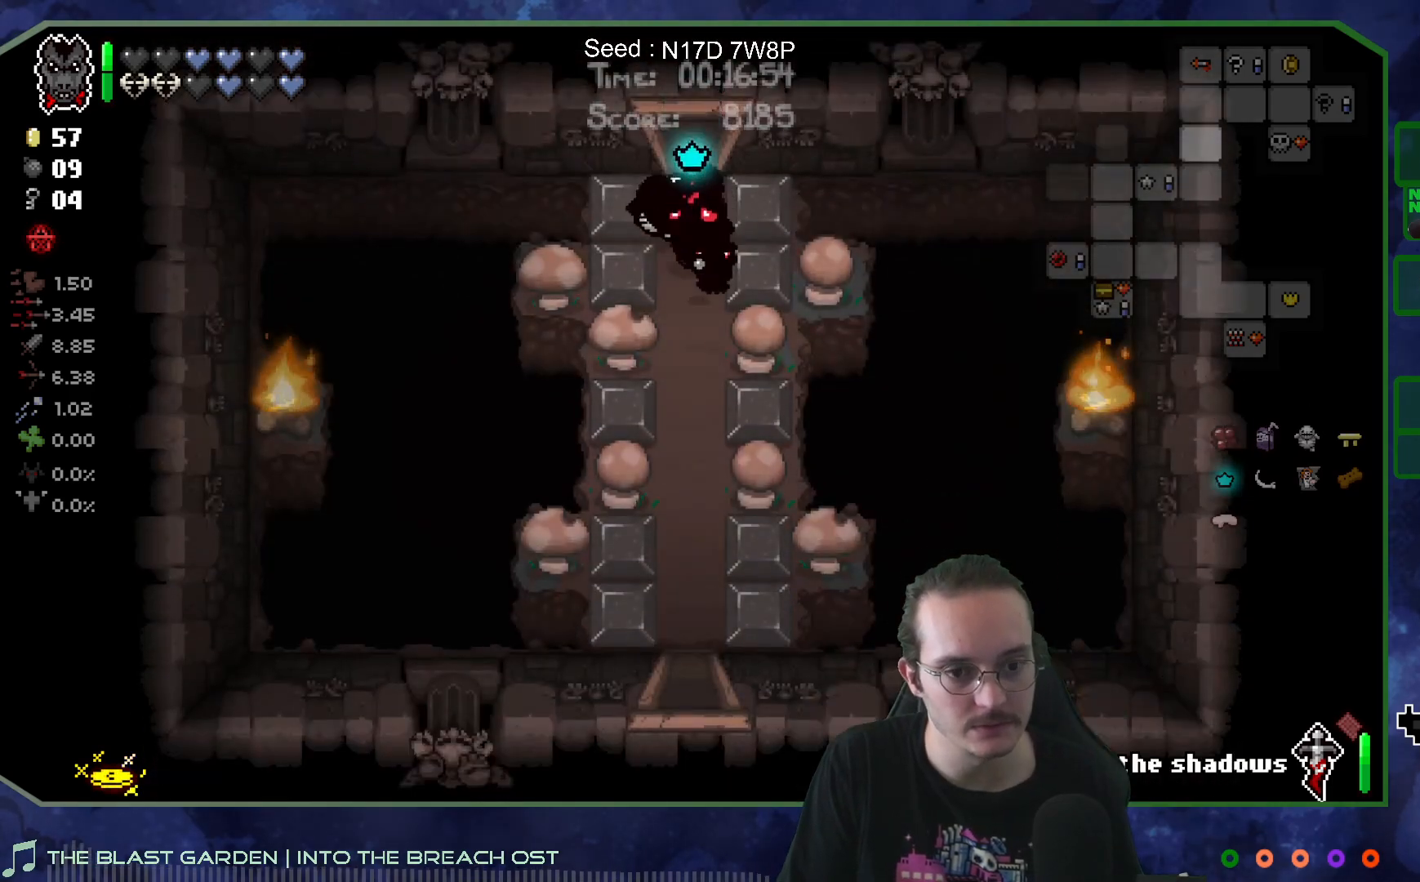
{"buttons": [], "left_stick": "down", "right_stick": "center", "events": [[83, "SELECT", "up"]]}
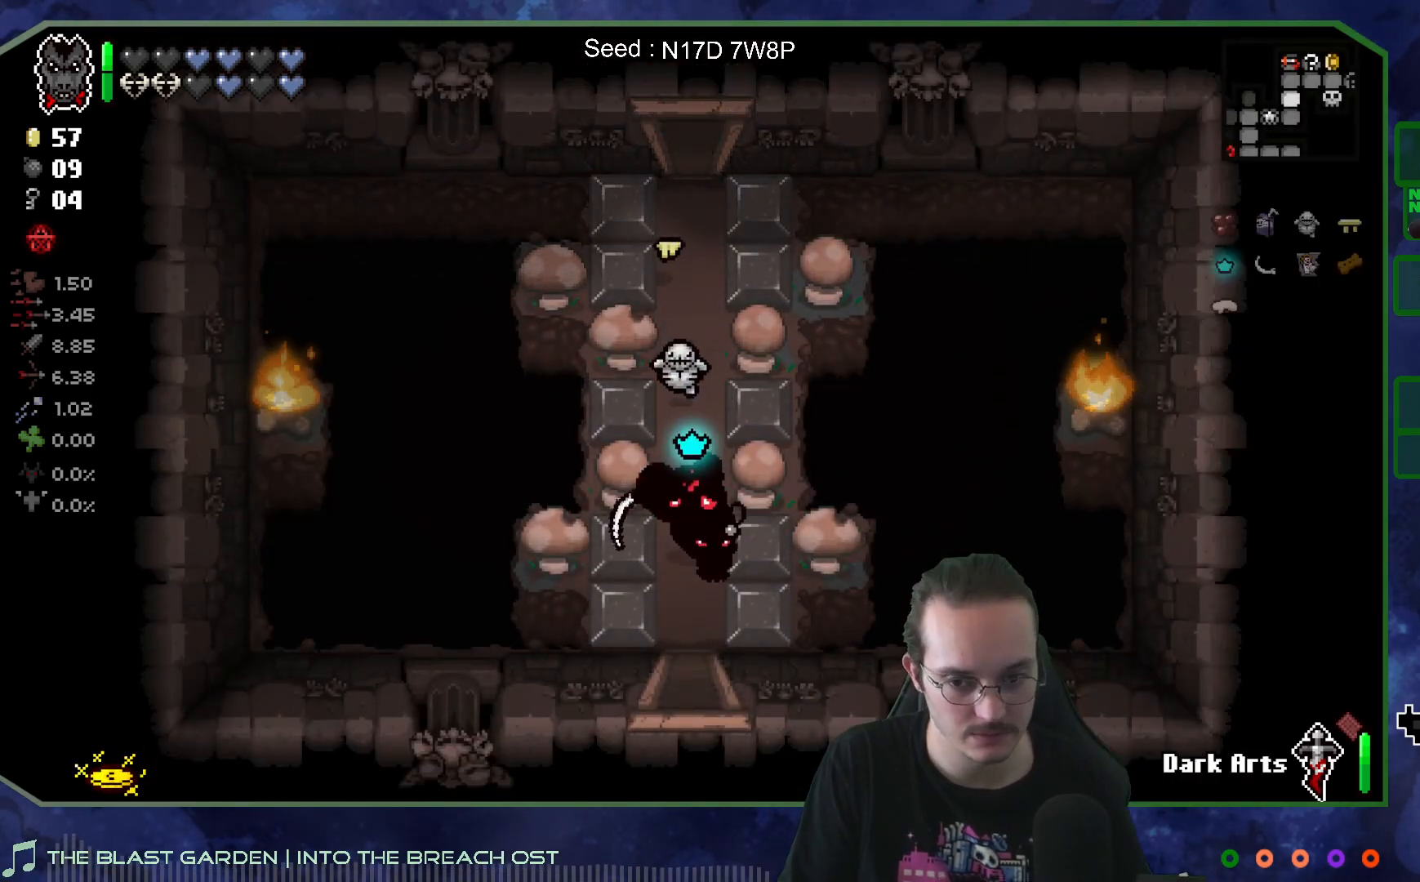
{"buttons": [], "left_stick": "down", "right_stick": "center", "events": []}
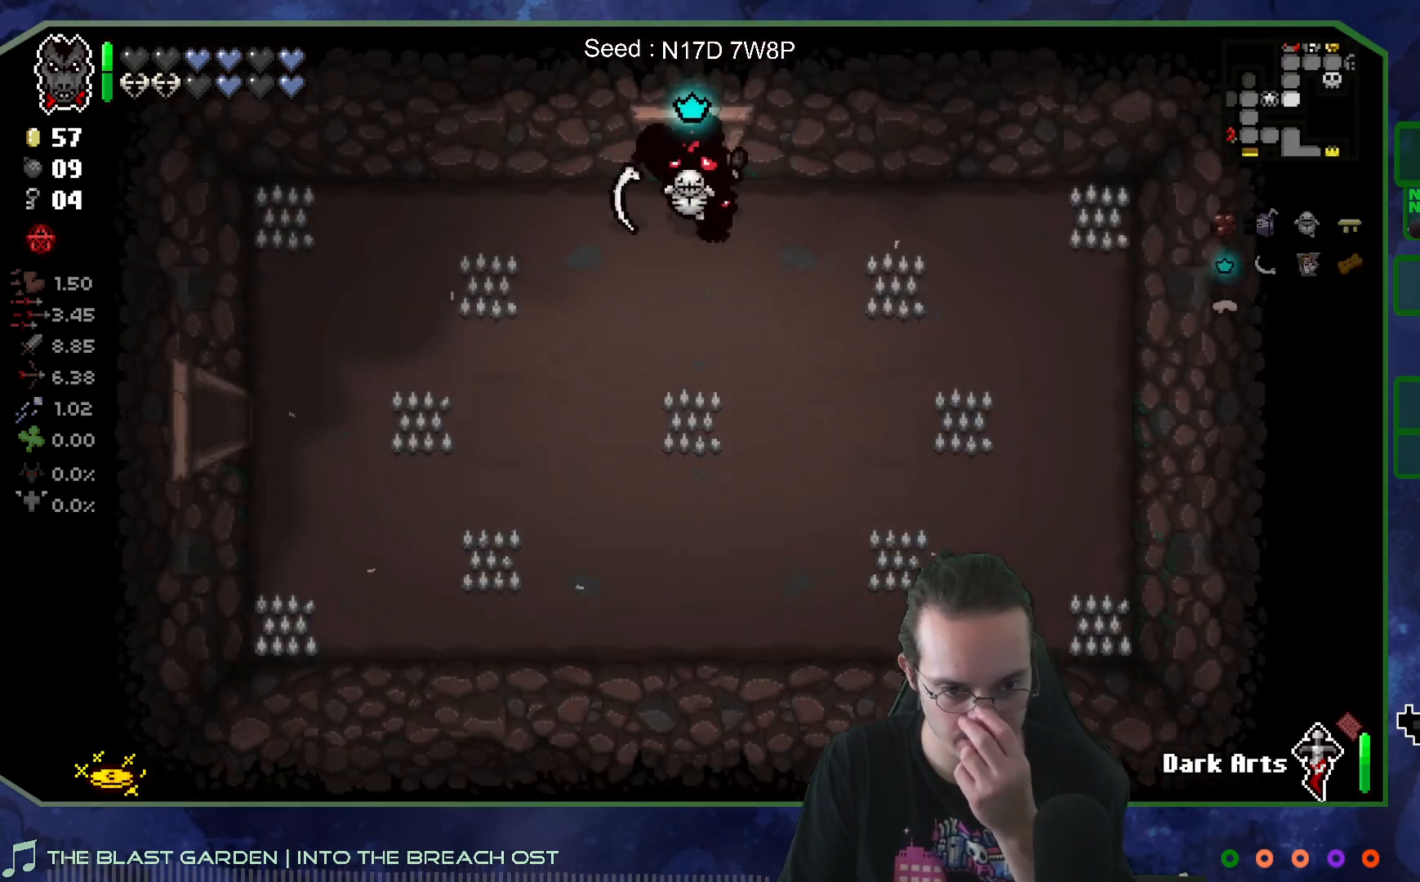
{"buttons": [], "left_stick": "down-left", "right_stick": "center", "events": [[200, "left_stick", "down-left"]]}
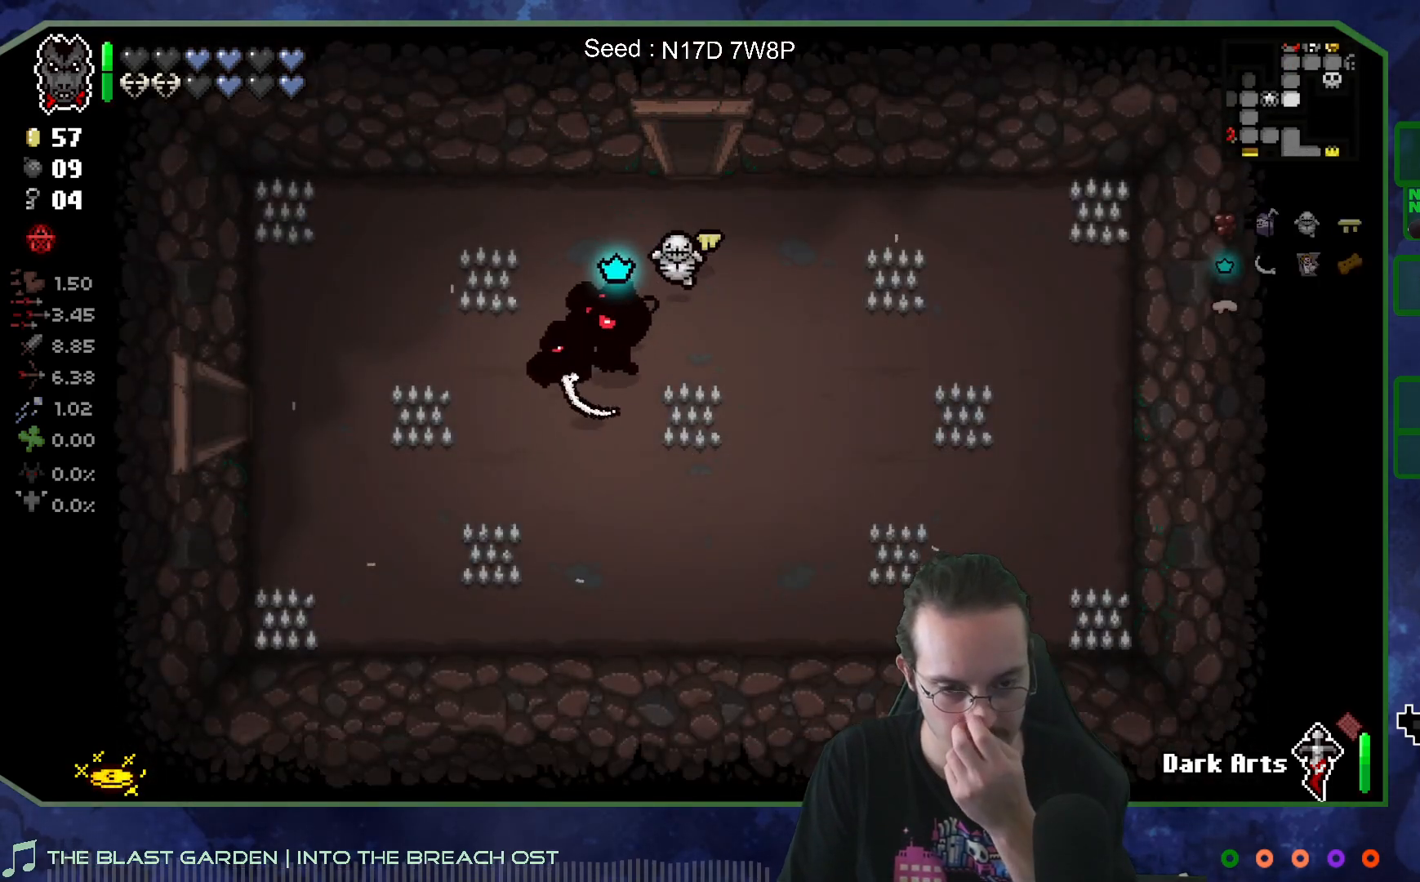
{"buttons": [], "left_stick": "left", "right_stick": "center", "events": [[100, "left_stick", "left"]]}
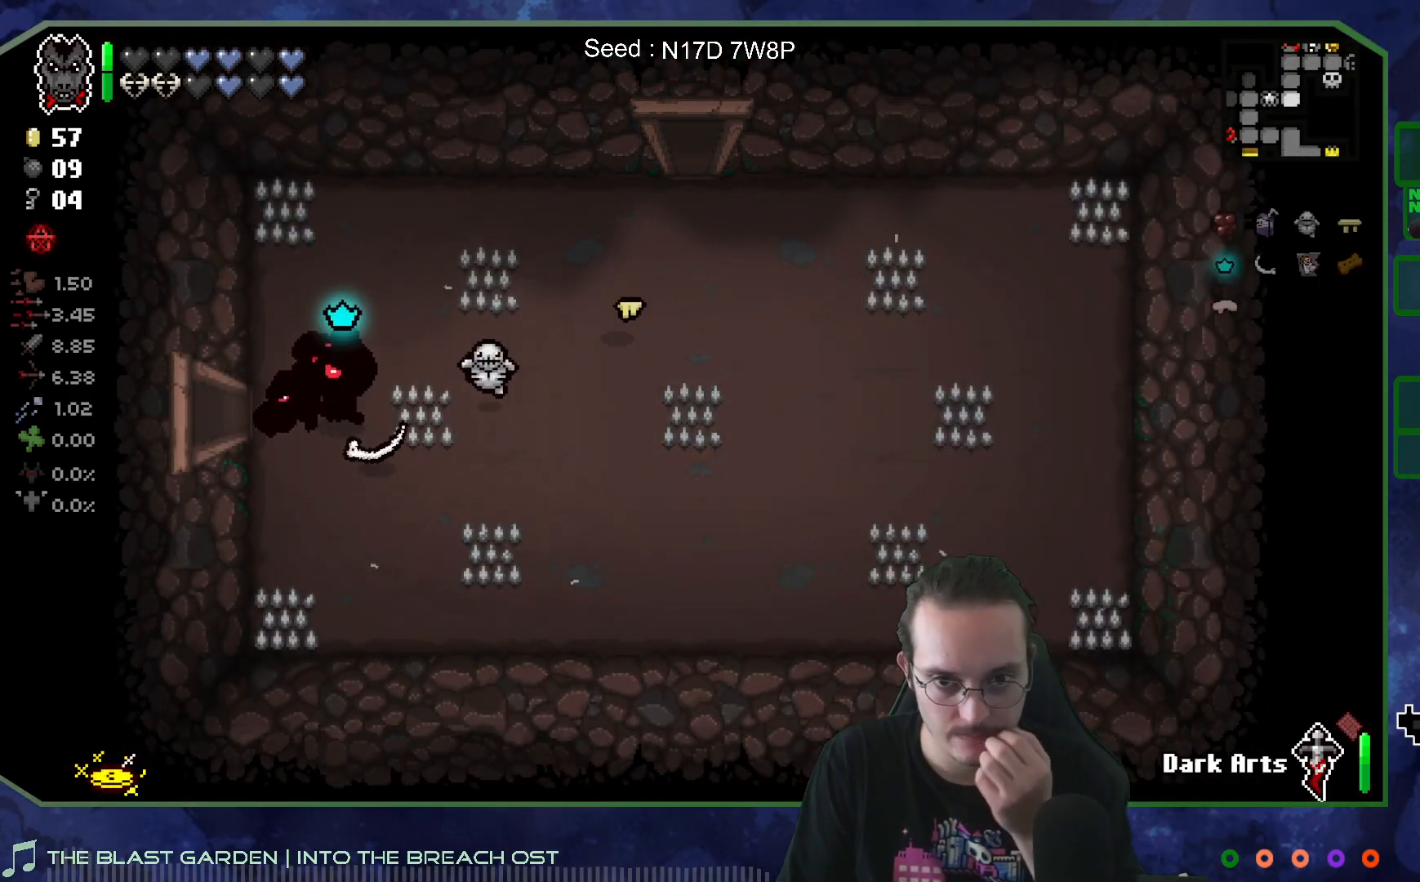
{"buttons": [], "left_stick": "left", "right_stick": "center", "events": []}
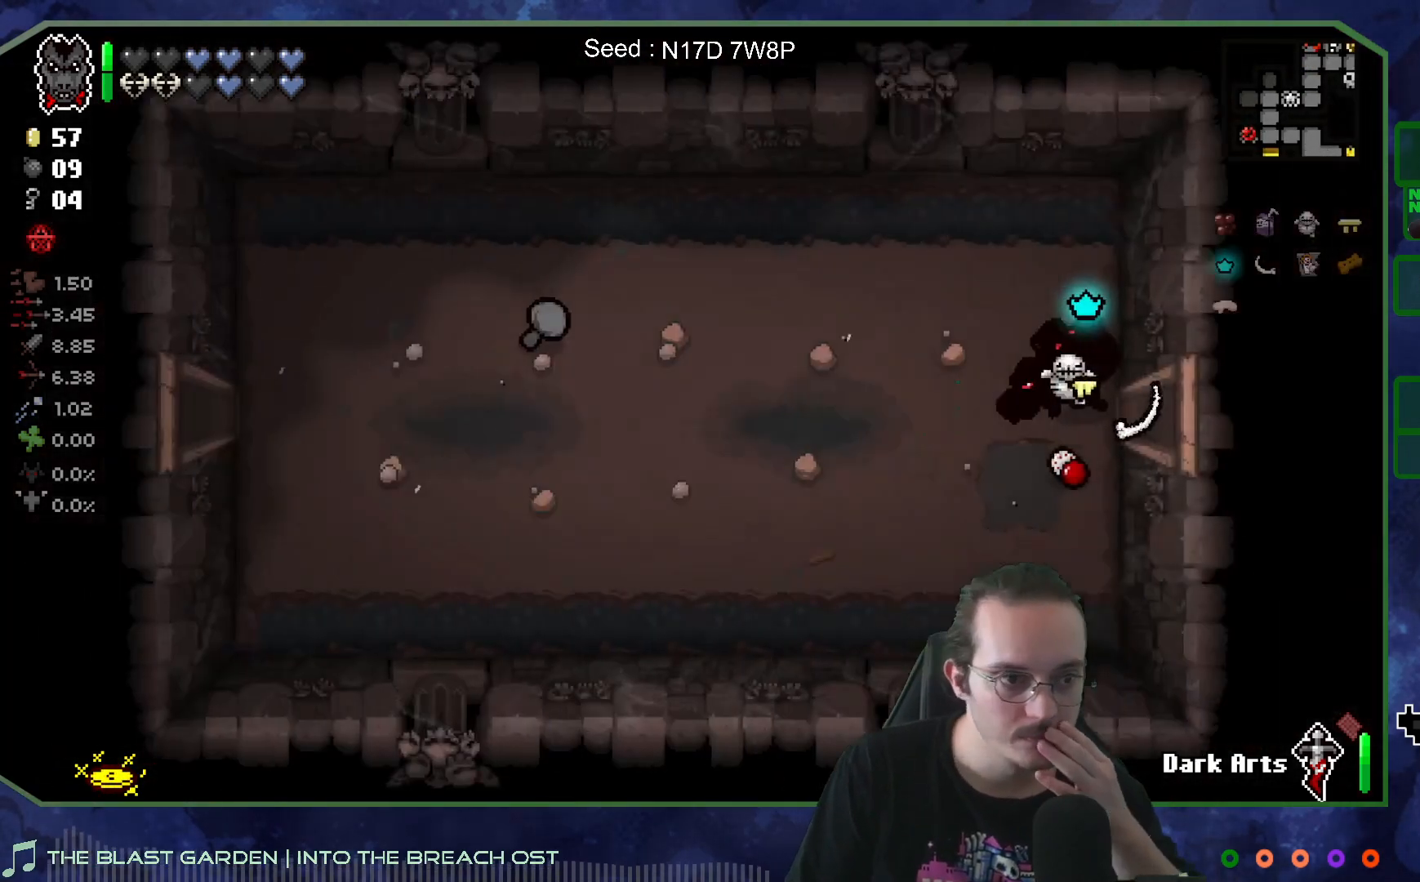
{"buttons": [], "left_stick": "left", "right_stick": "center", "events": []}
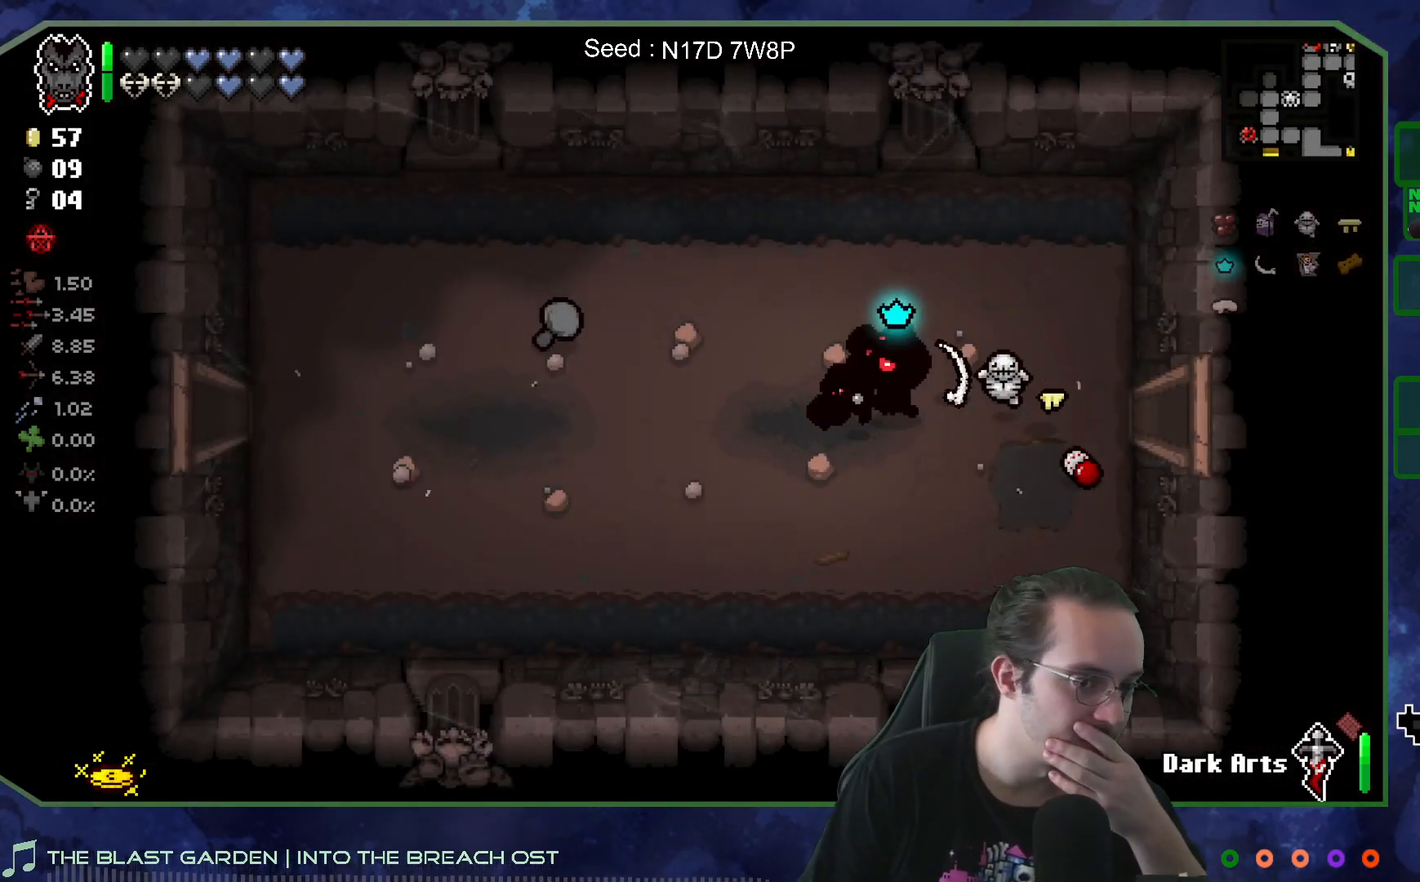
{"buttons": [], "left_stick": "left", "right_stick": "center", "events": []}
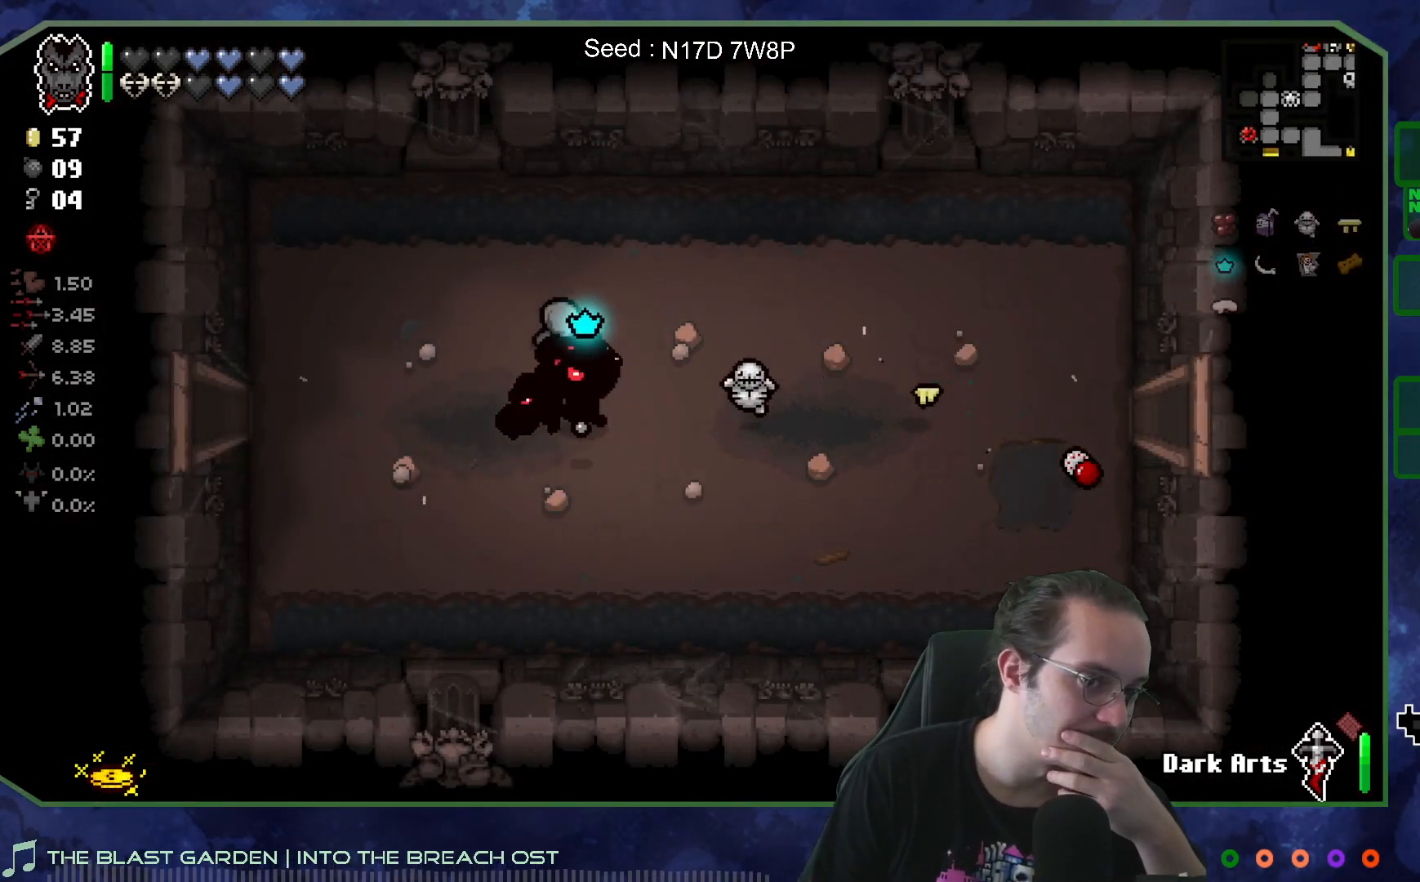
{"buttons": [], "left_stick": "left", "right_stick": "center", "events": []}
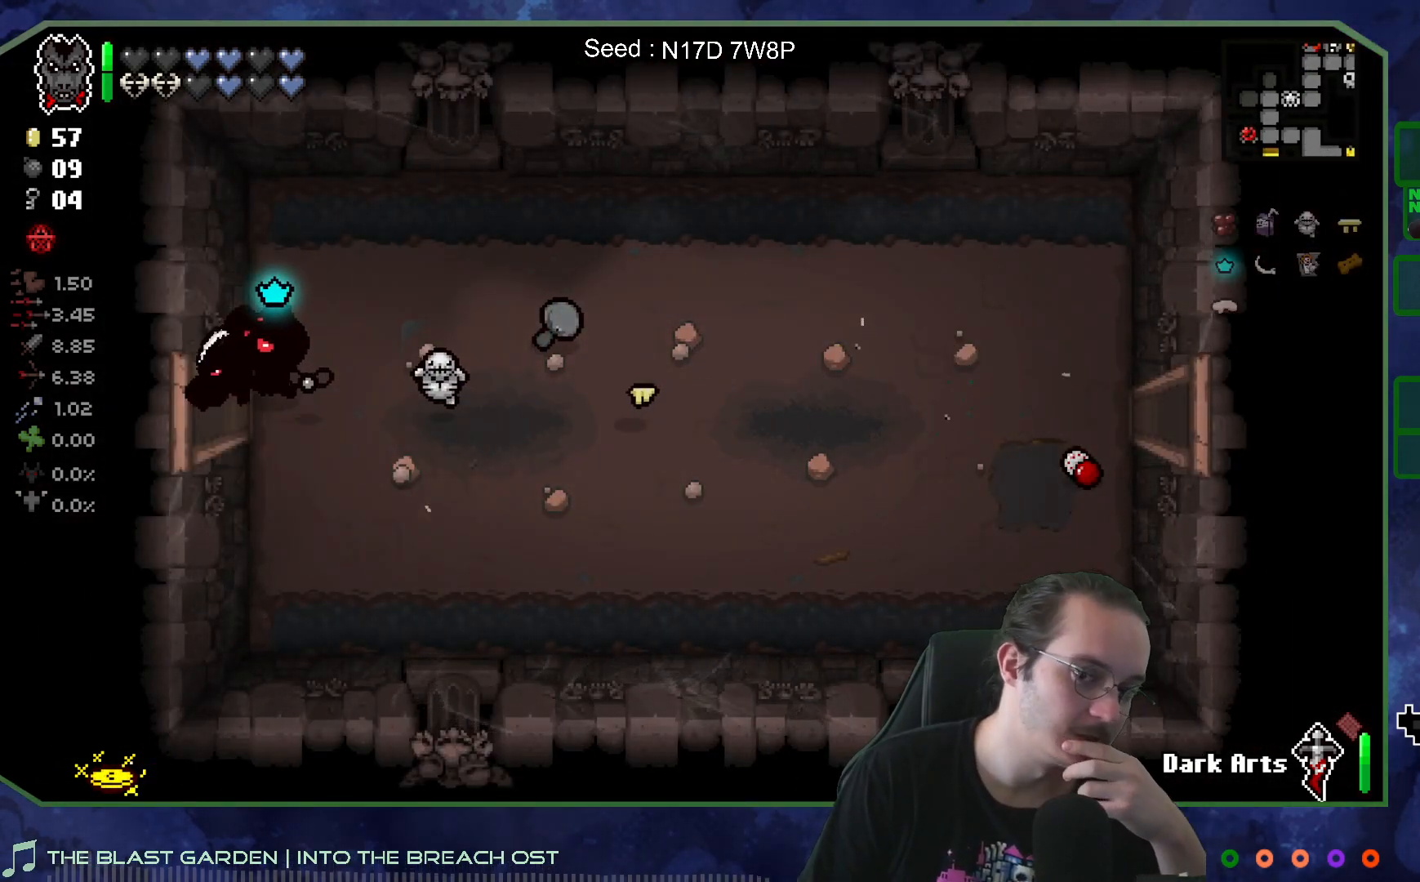
{"buttons": [], "left_stick": "left", "right_stick": "center", "events": []}
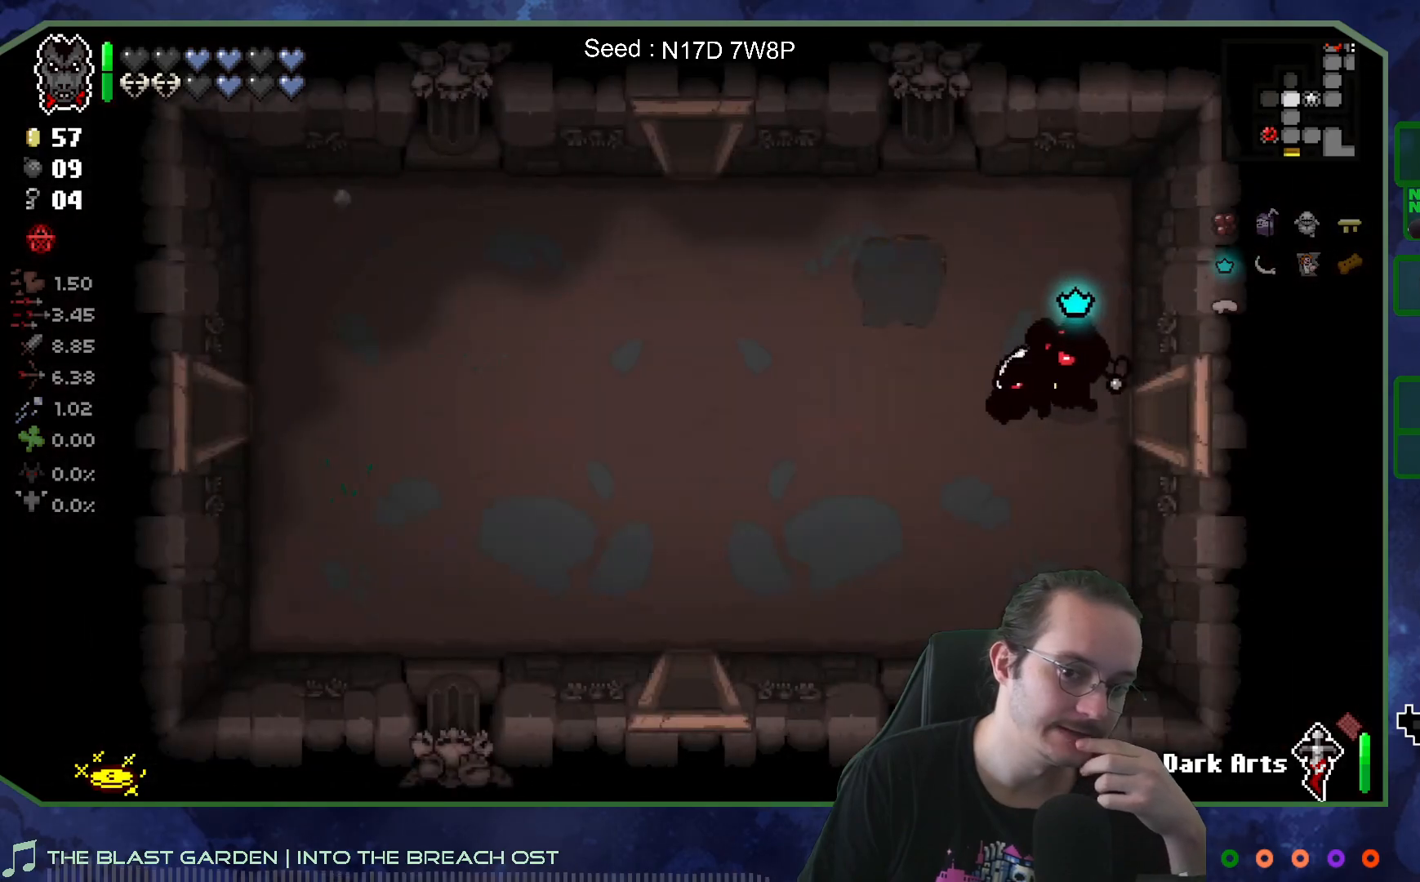
{"buttons": [], "left_stick": "down-left", "right_stick": "center", "events": [[217, "left_stick", "down-left"]]}
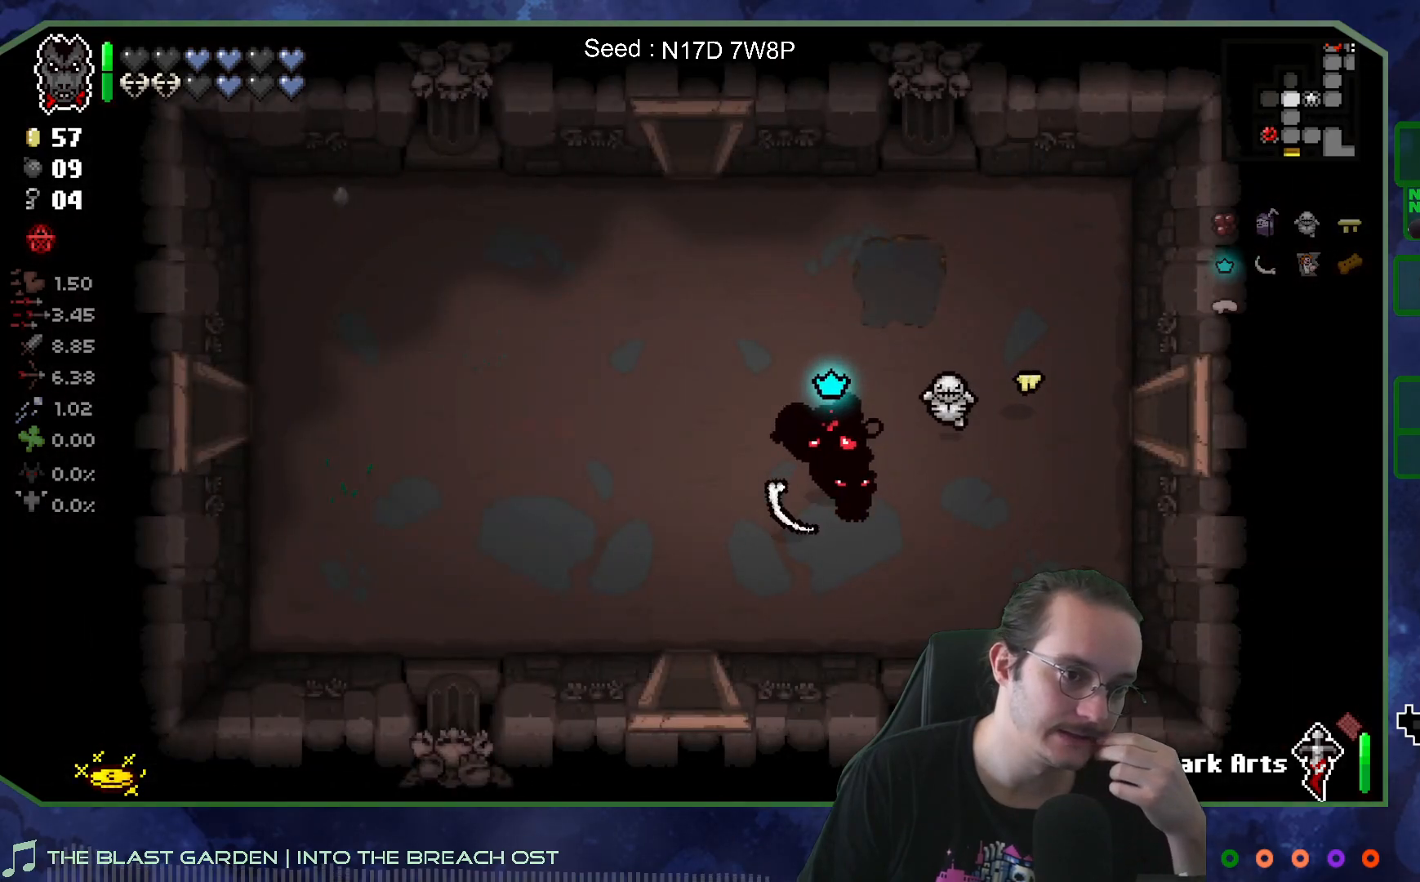
{"buttons": [], "left_stick": "down", "right_stick": "center", "events": [[333, "left_stick", "down"]]}
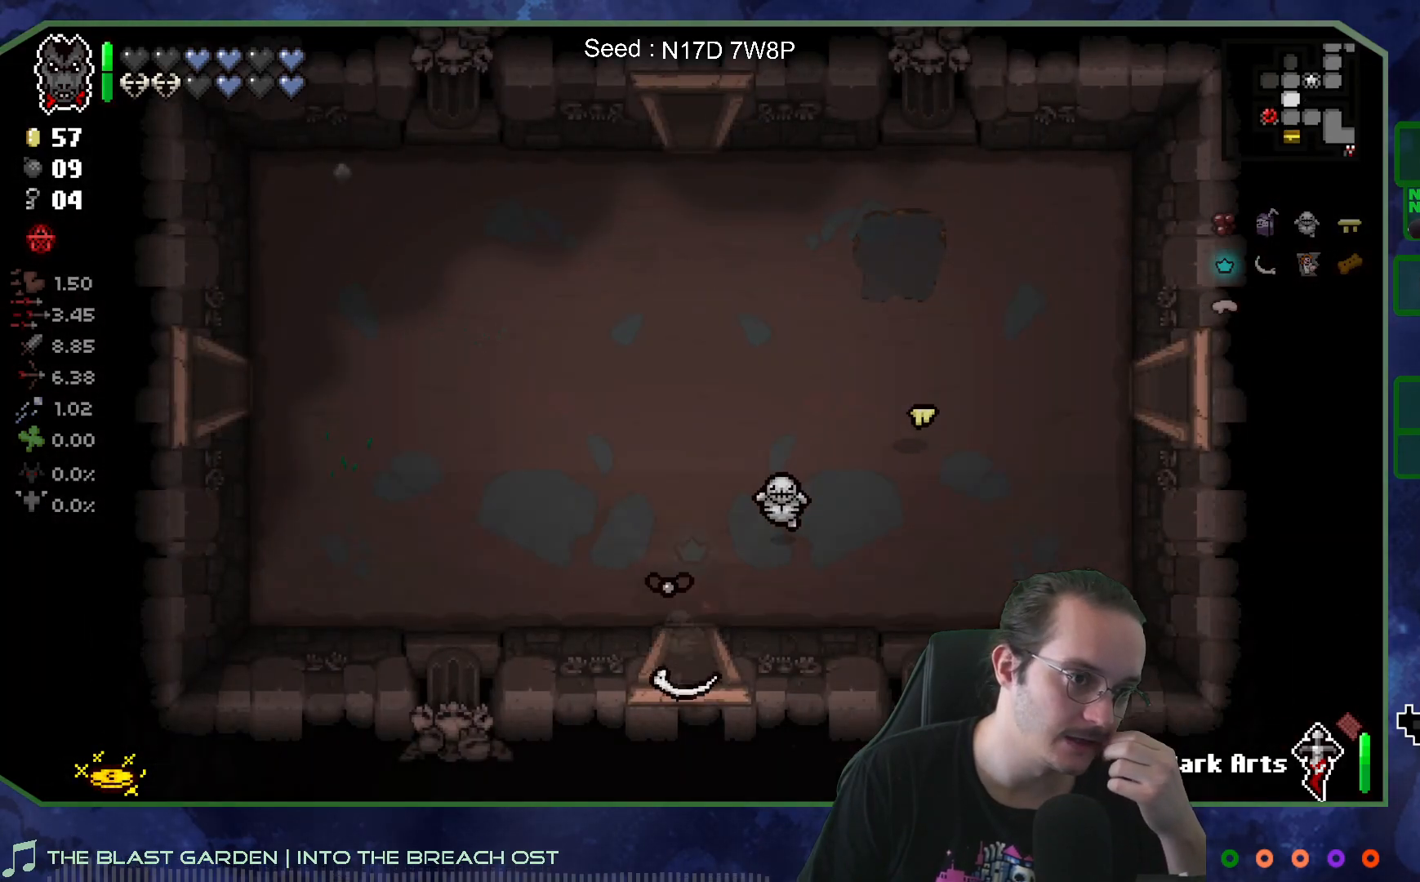
{"buttons": [], "left_stick": "down", "right_stick": "center", "events": [[67, "left_stick", "center"], [433, "left_stick", "down"]]}
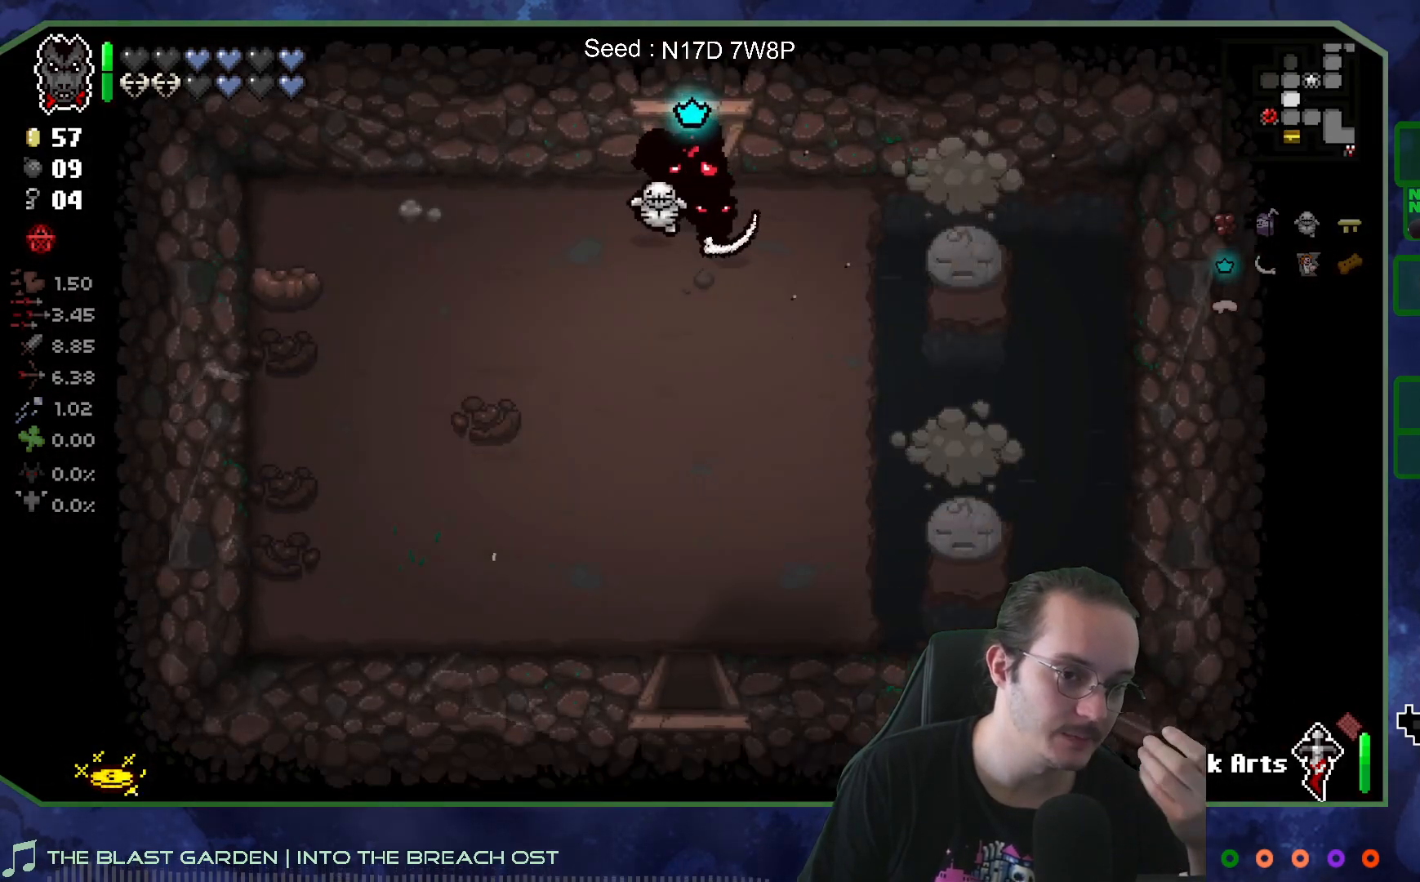
{"buttons": [], "left_stick": "down", "right_stick": "center", "events": []}
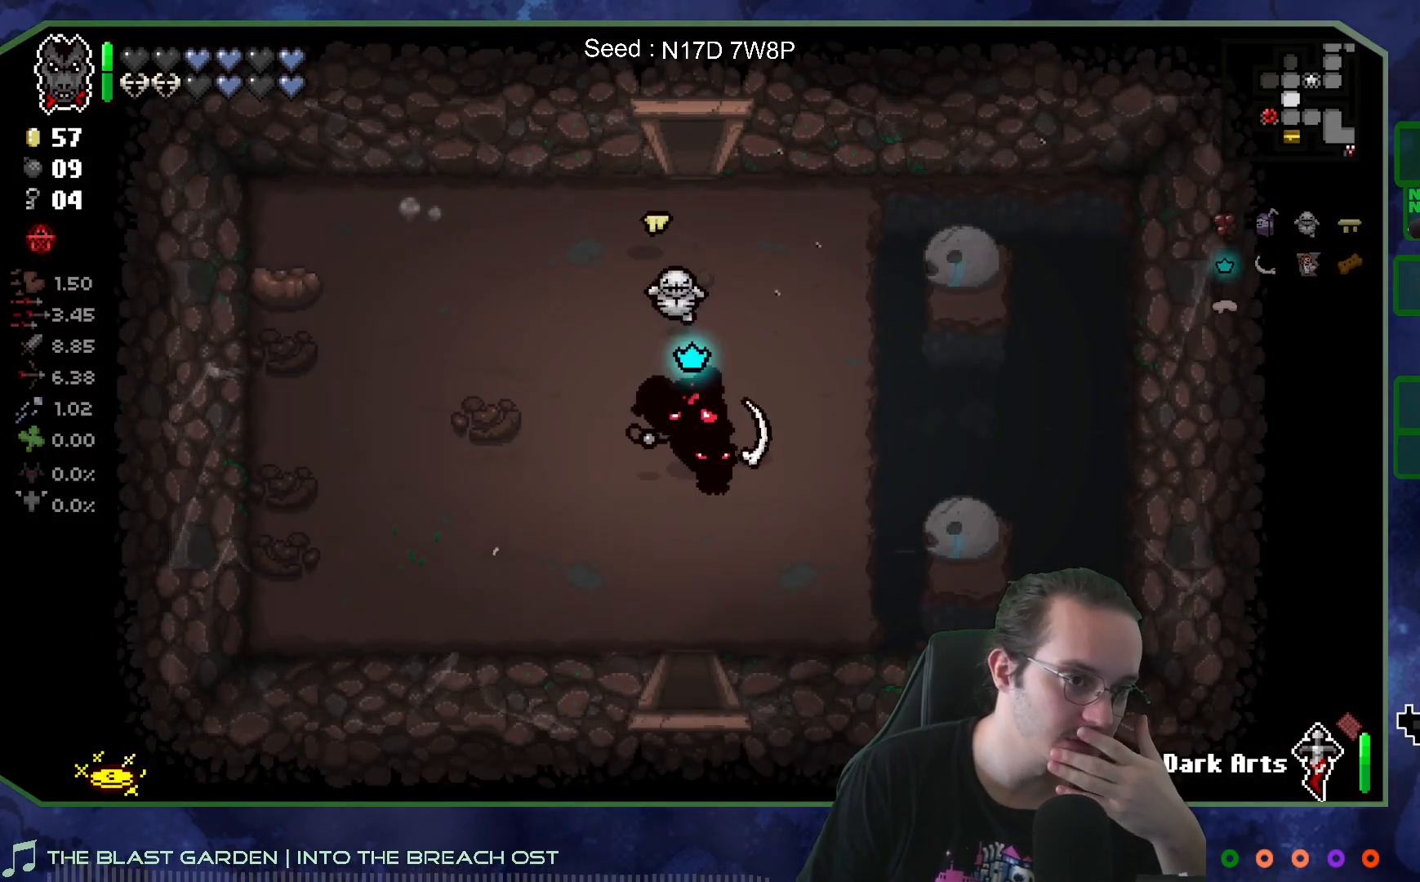
{"buttons": [], "left_stick": "down", "right_stick": "center", "events": []}
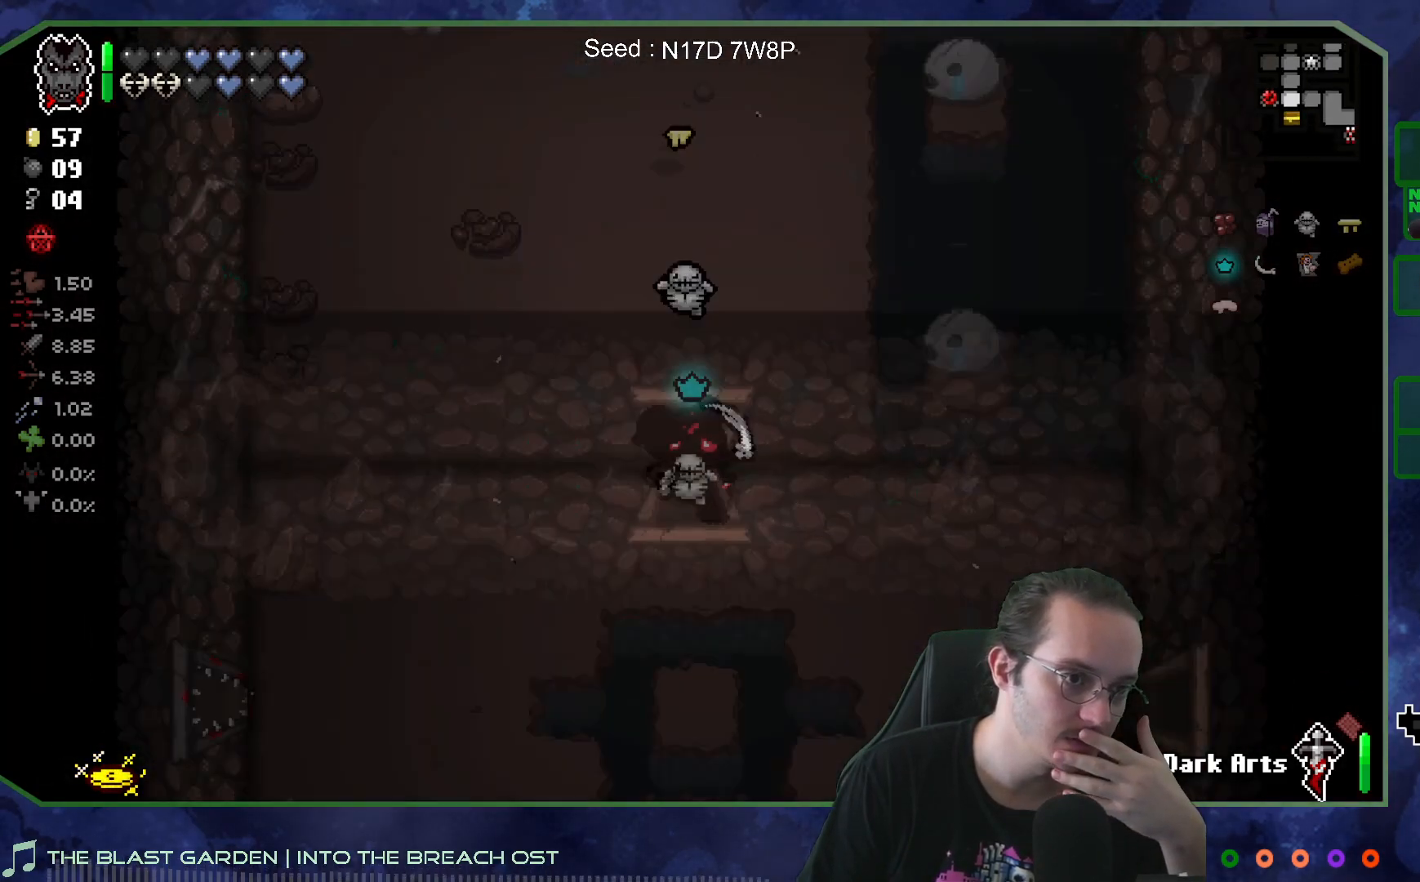
{"buttons": [], "left_stick": "down-right", "right_stick": "center", "events": [[17, "left_stick", "right"], [83, "left_stick", "down-right"]]}
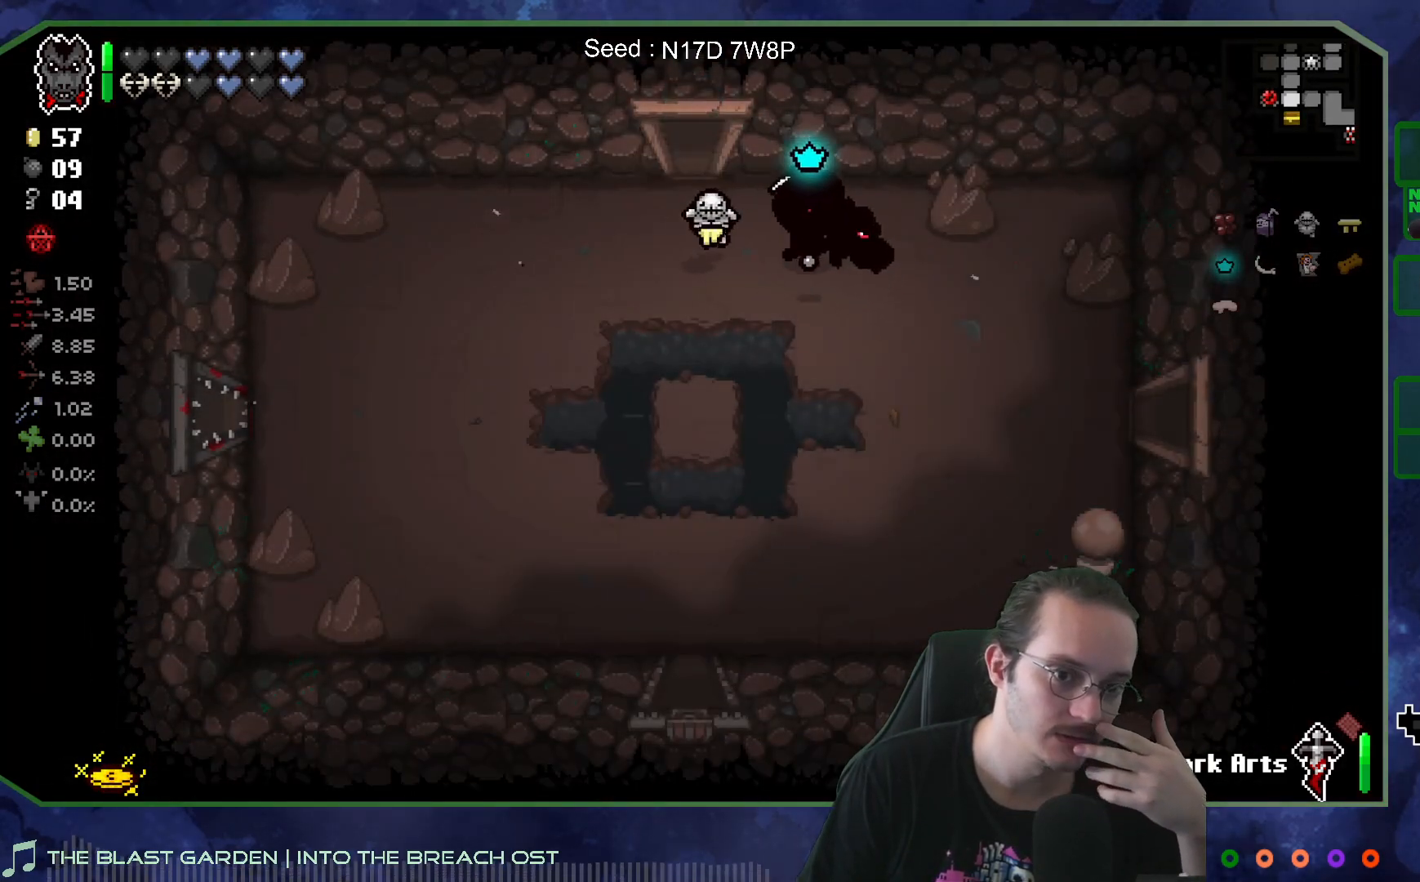
{"buttons": [], "left_stick": "down-right", "right_stick": "center", "events": []}
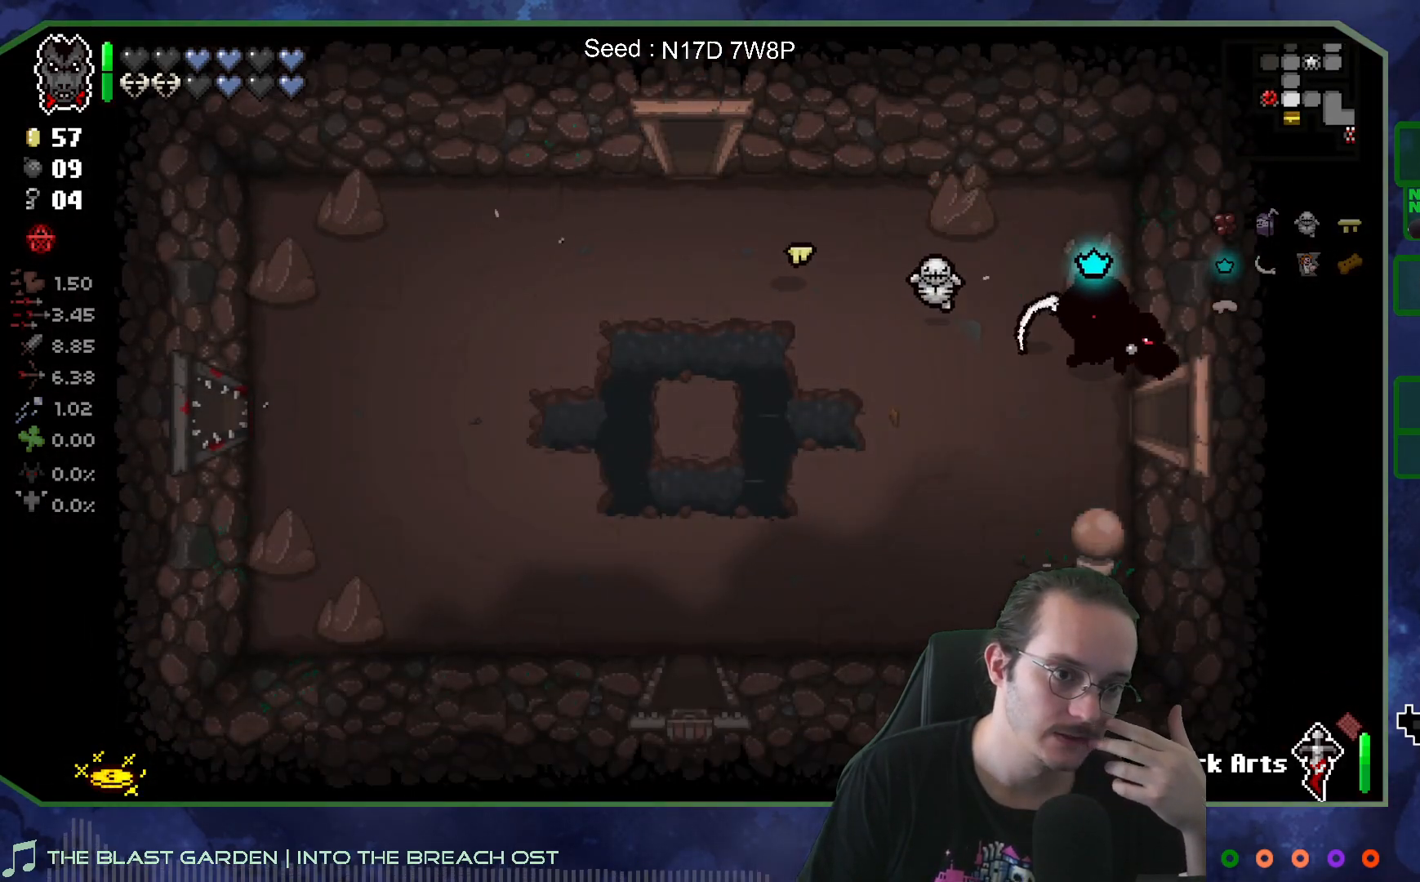
{"buttons": [], "left_stick": "down-right", "right_stick": "center", "events": []}
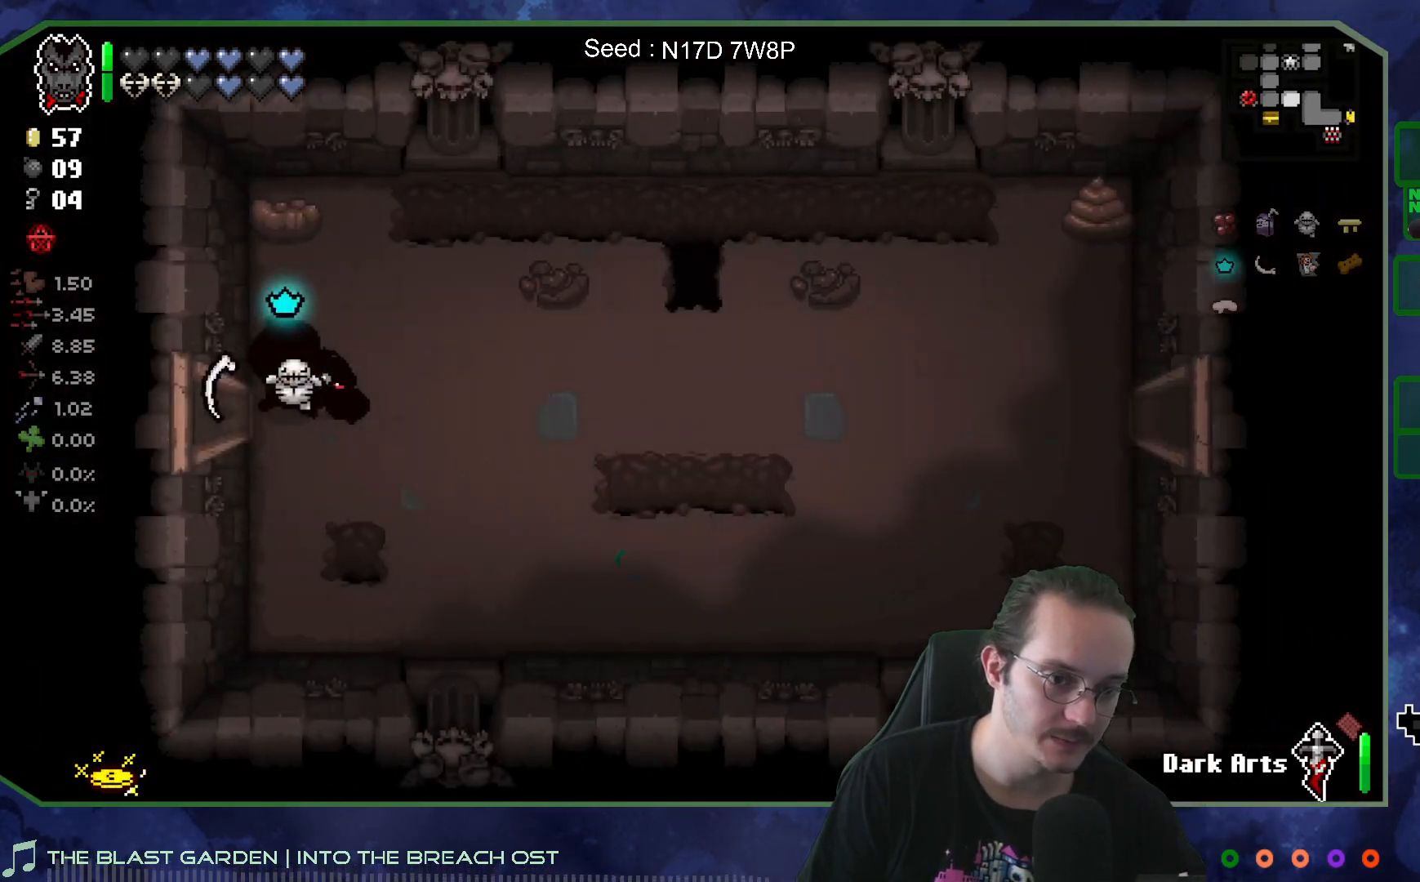
{"buttons": [], "left_stick": "right", "right_stick": "center", "events": [[467, "left_stick", "right"]]}
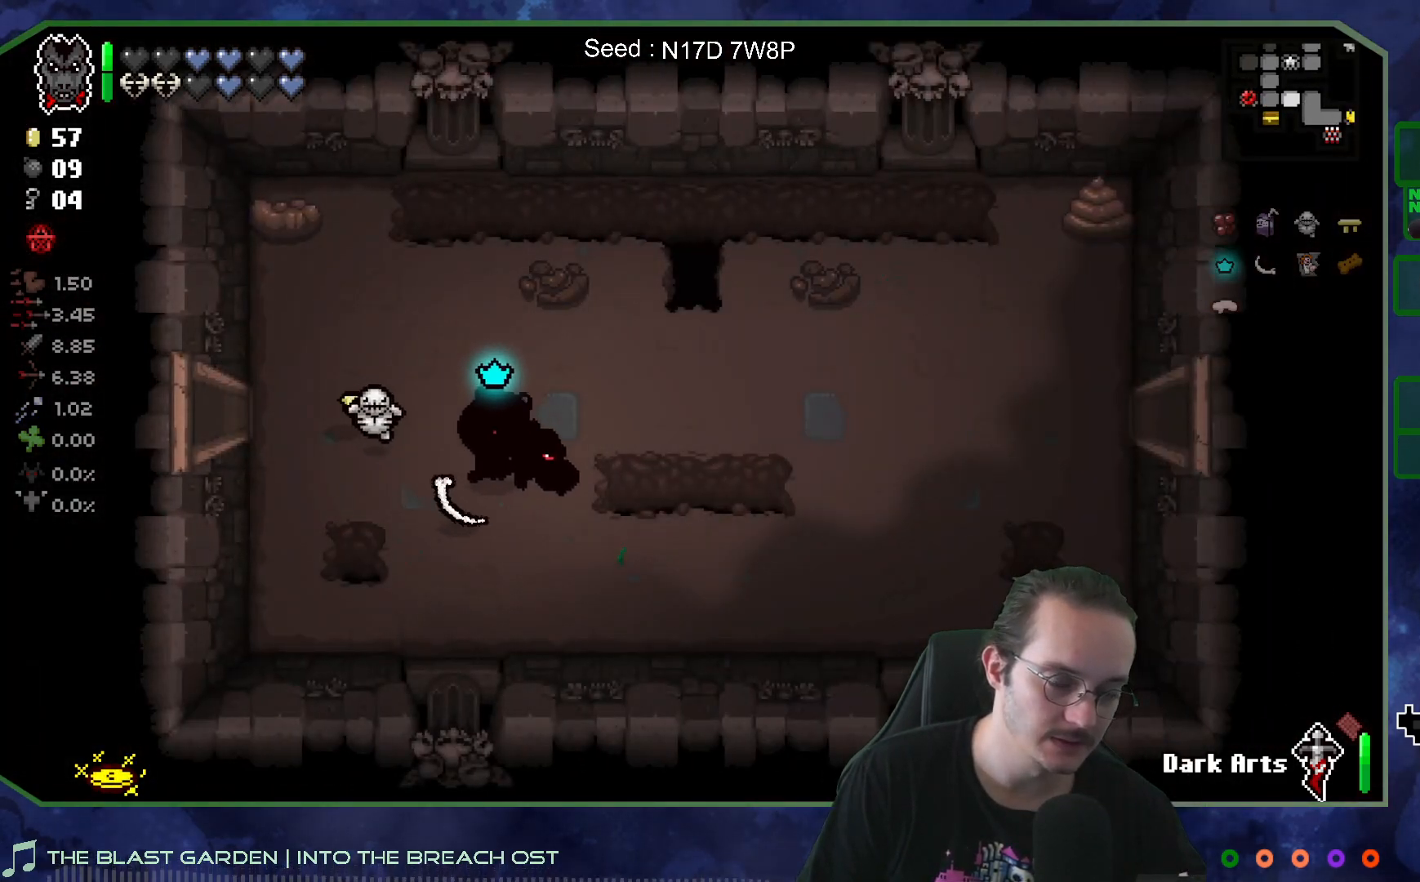
{"buttons": [], "left_stick": "right", "right_stick": "center", "events": [[100, "left_stick", "up-right"], [333, "left_stick", "right"]]}
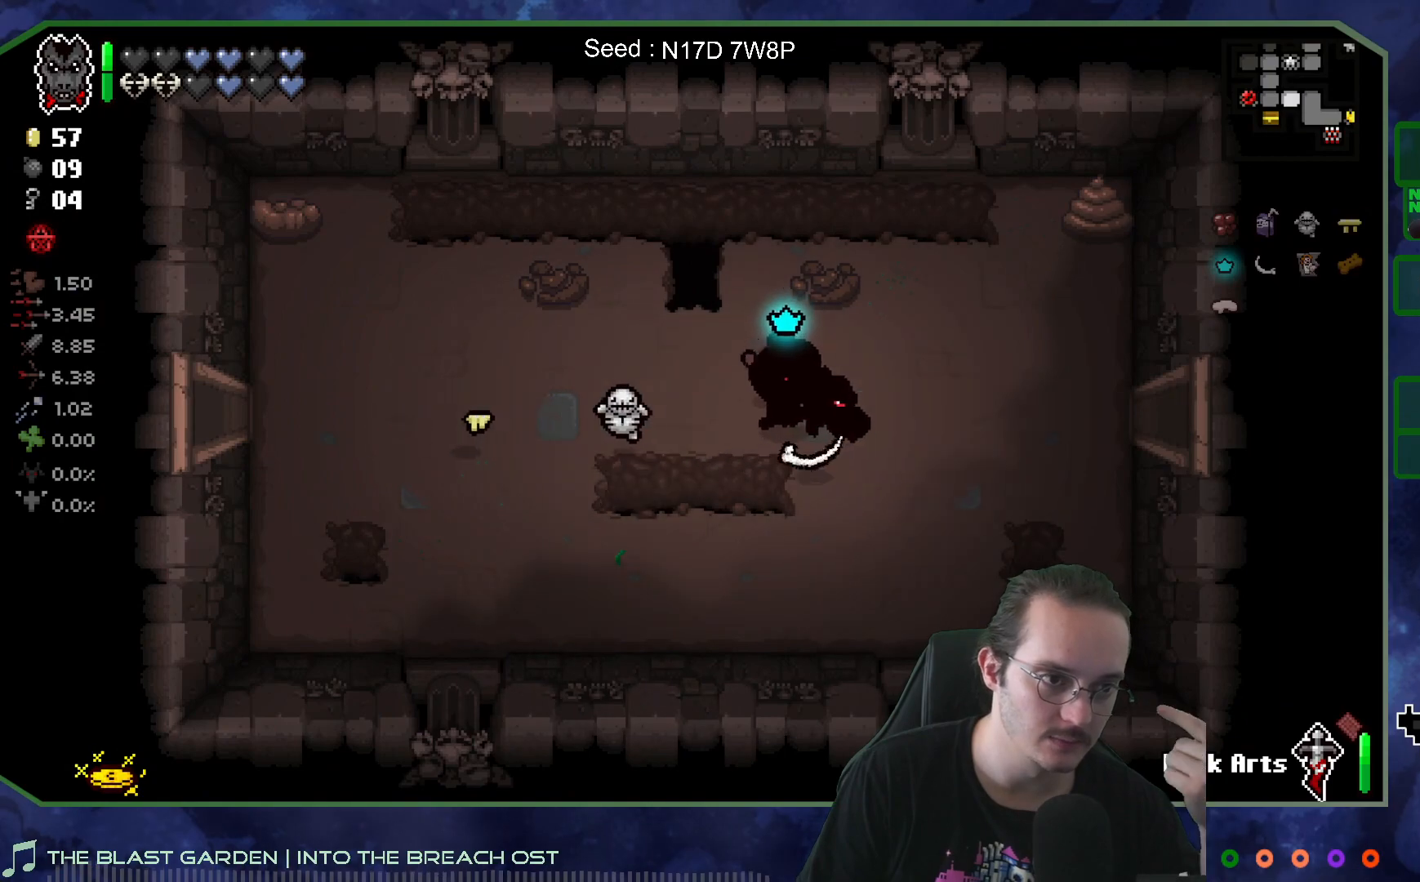
{"buttons": [], "left_stick": "down-left", "right_stick": "center", "events": [[217, "left_stick", "down-left"]]}
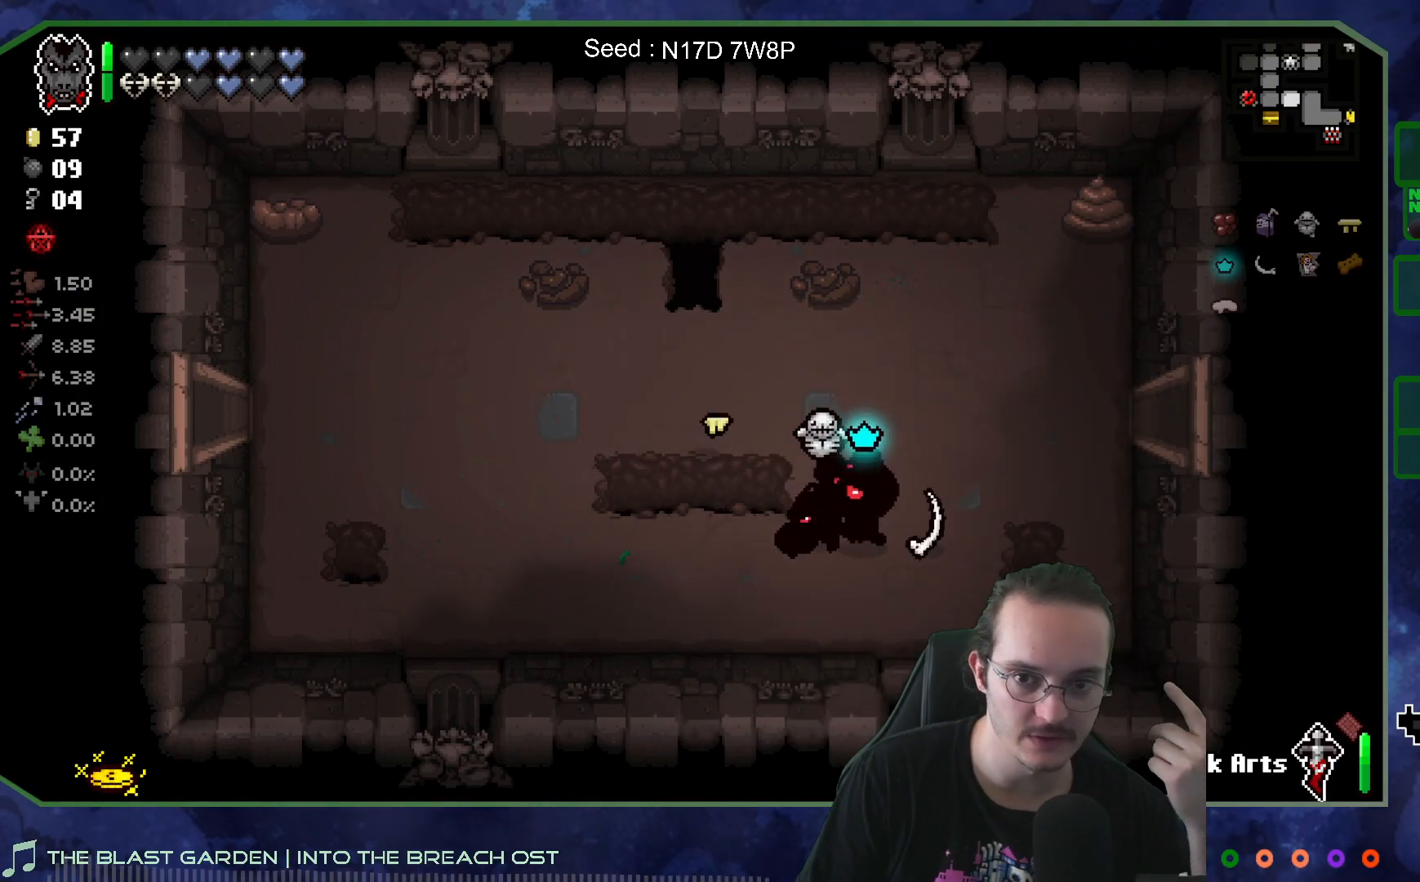
{"buttons": ["SELECT"], "left_stick": "center", "right_stick": "center", "events": [[333, "left_stick", "center"], [417, "SELECT", "down"]]}
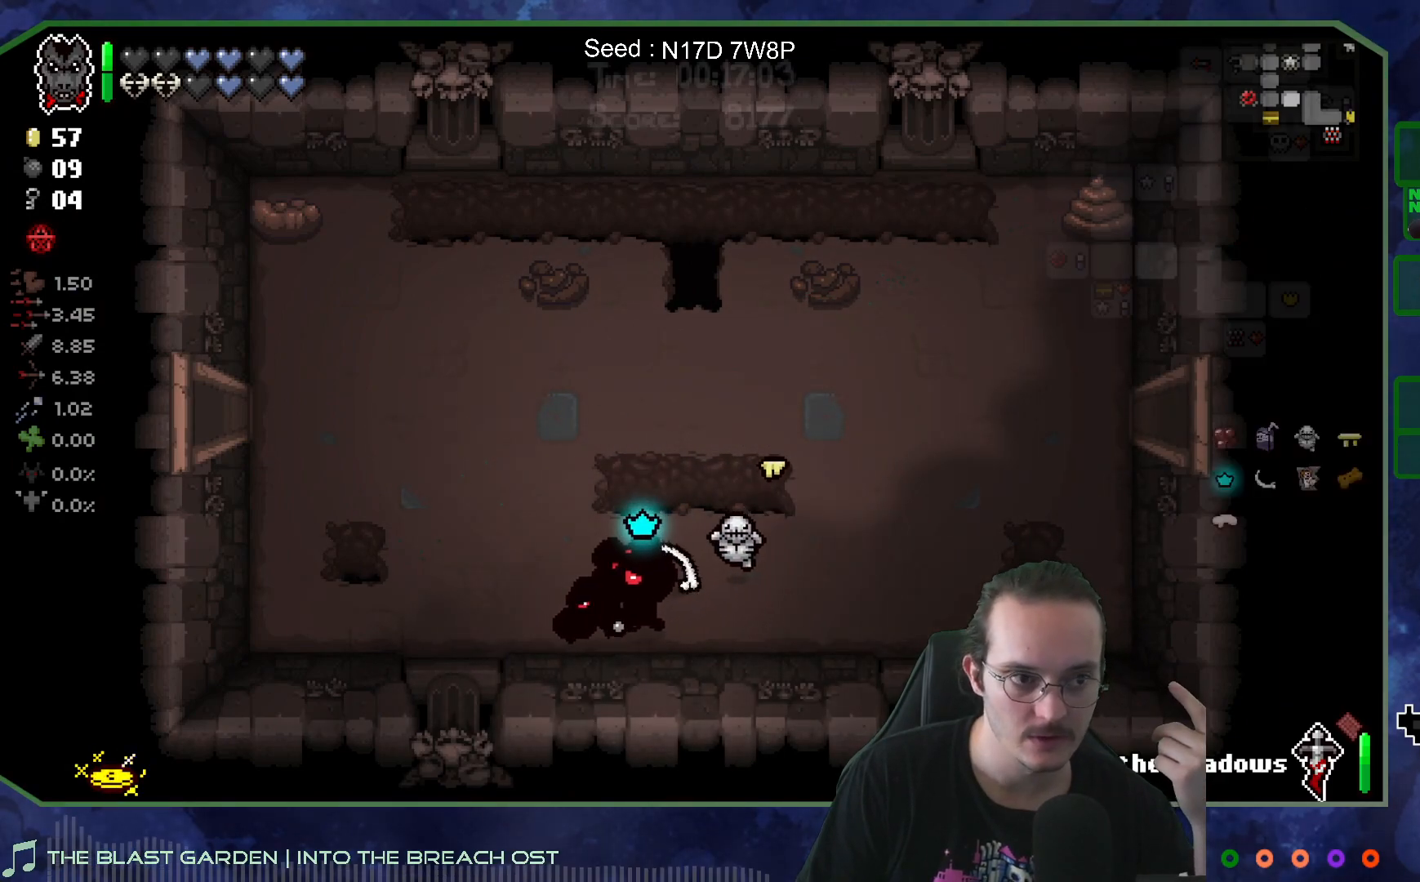
{"buttons": [], "left_stick": "center", "right_stick": "center", "events": [[67, "SELECT", "up"]]}
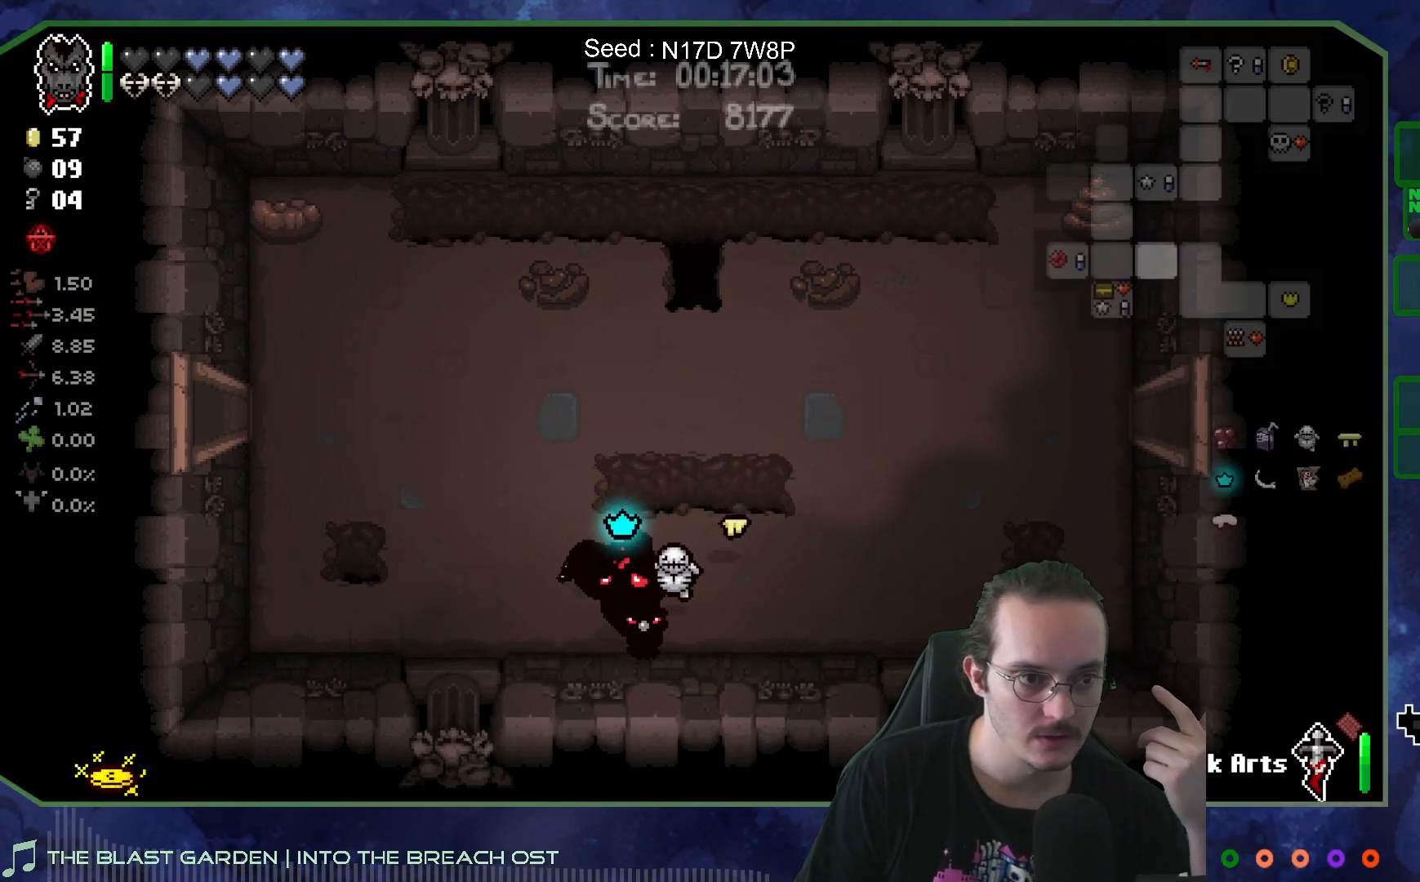
{"buttons": [], "left_stick": "up-right", "right_stick": "center", "events": [[167, "left_stick", "right"], [350, "left_stick", "up-right"]]}
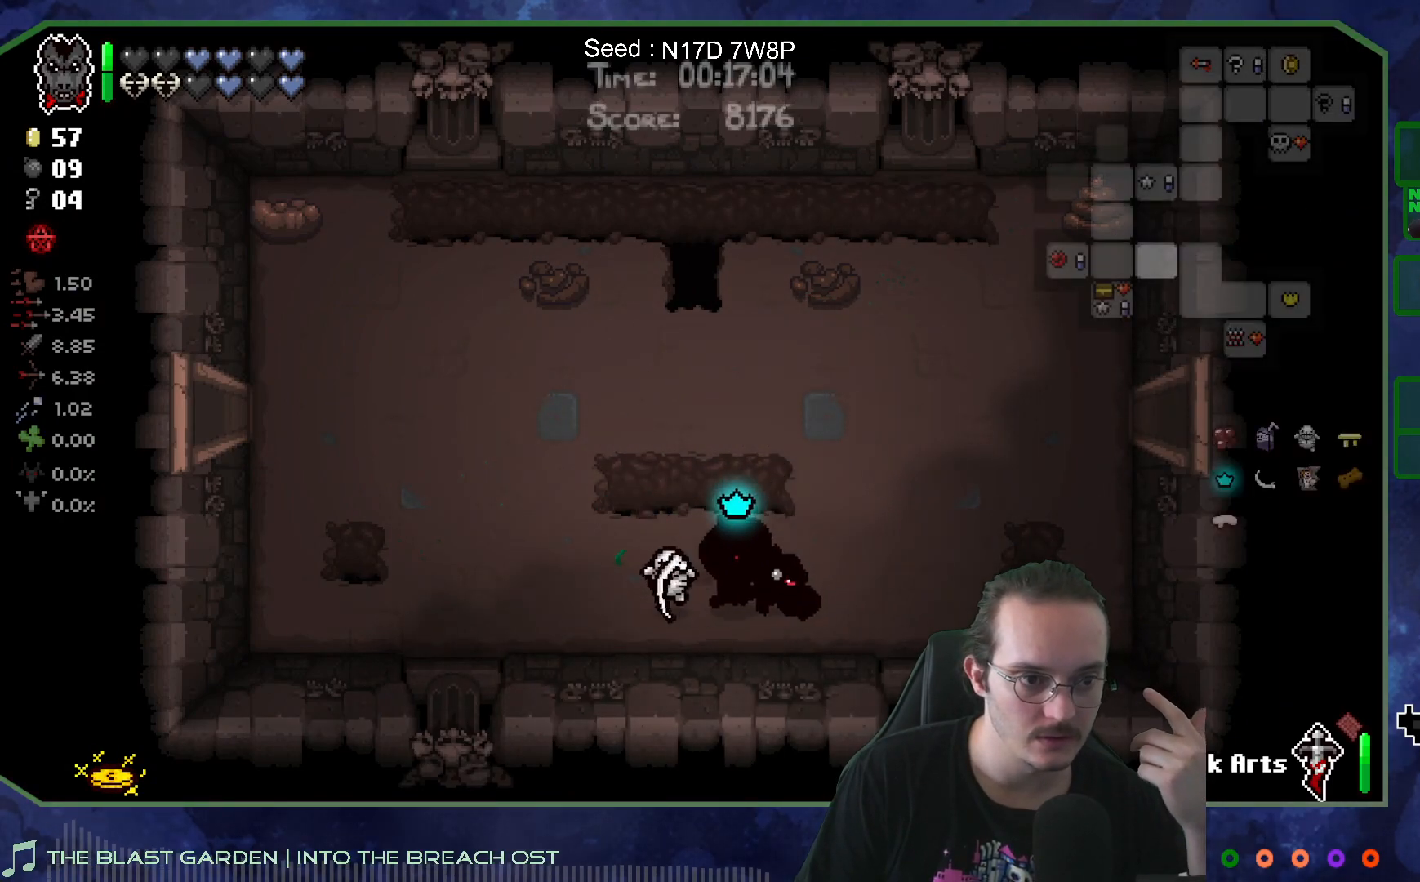
{"buttons": [], "left_stick": "right", "right_stick": "center", "events": [[350, "left_stick", "right"]]}
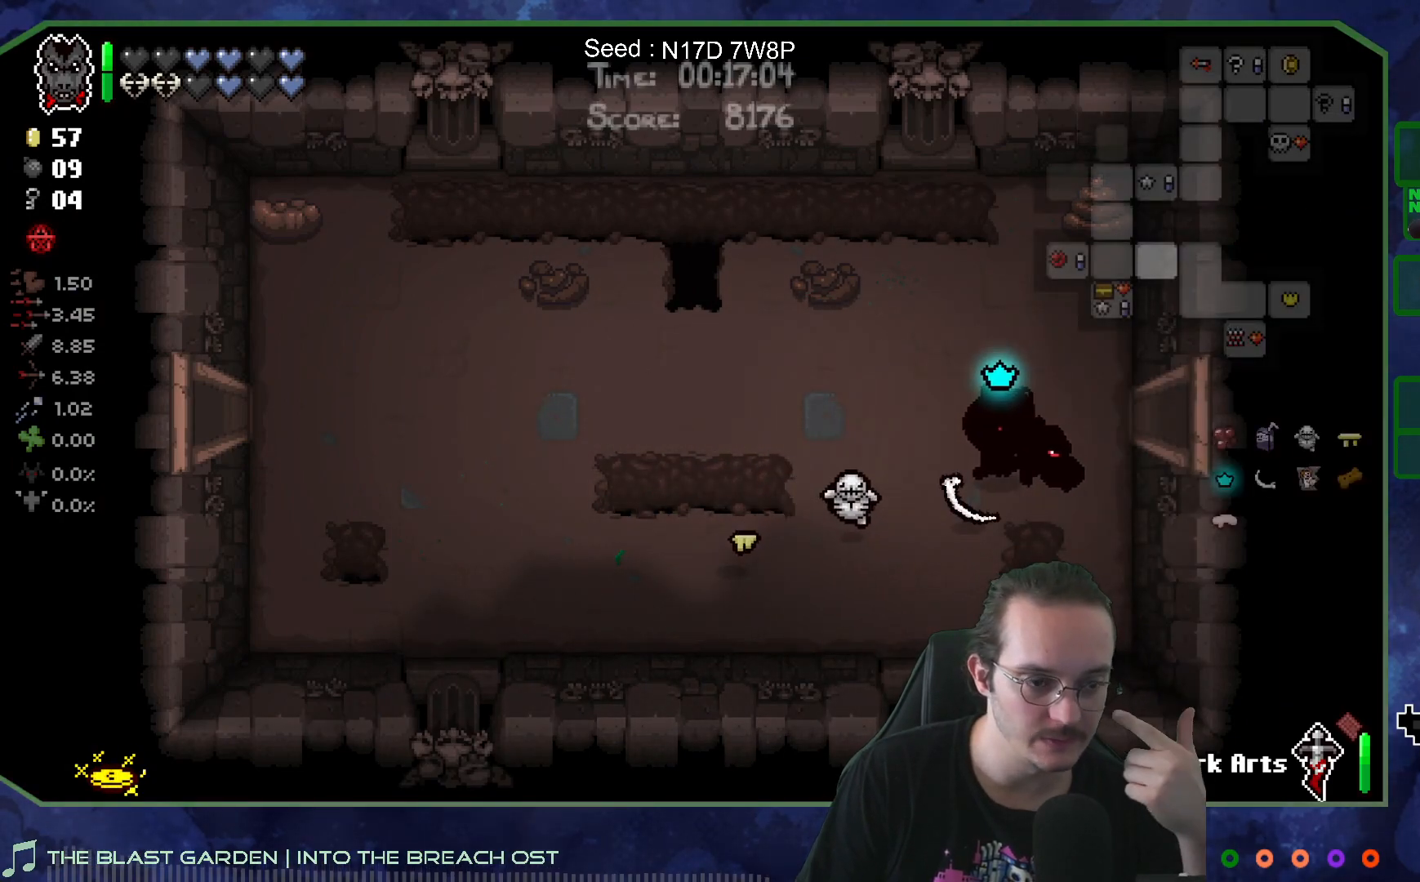
{"buttons": [], "left_stick": "right", "right_stick": "center", "events": [[33, "SELECT", "down"], [133, "SELECT", "up"], [167, "left_stick", "up-right"], [483, "left_stick", "right"]]}
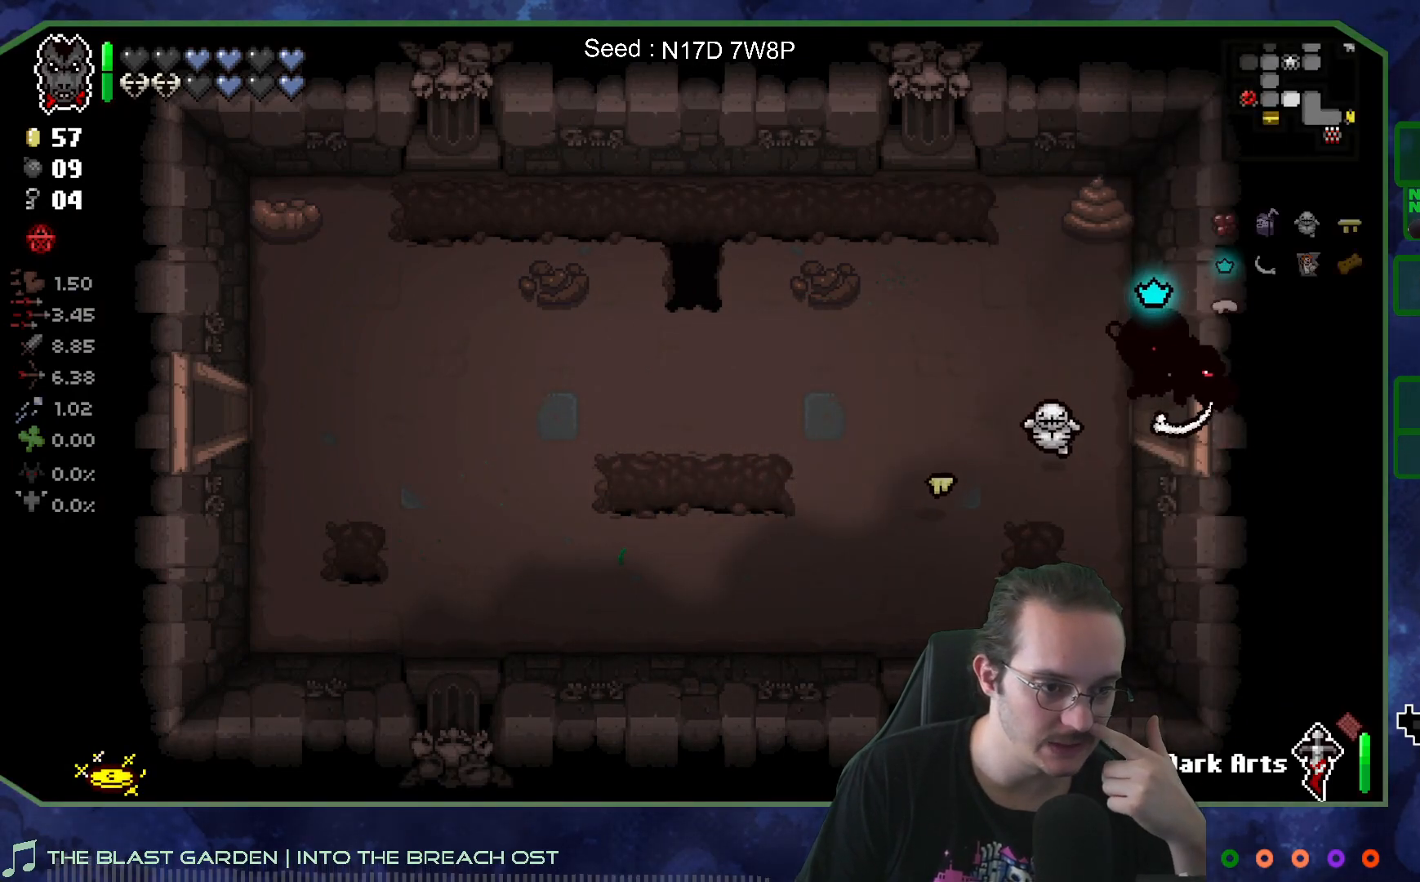
{"buttons": [], "left_stick": "down-right", "right_stick": "center", "events": [[133, "left_stick", "center"], [233, "left_stick", "right"], [283, "left_stick", "down-right"]]}